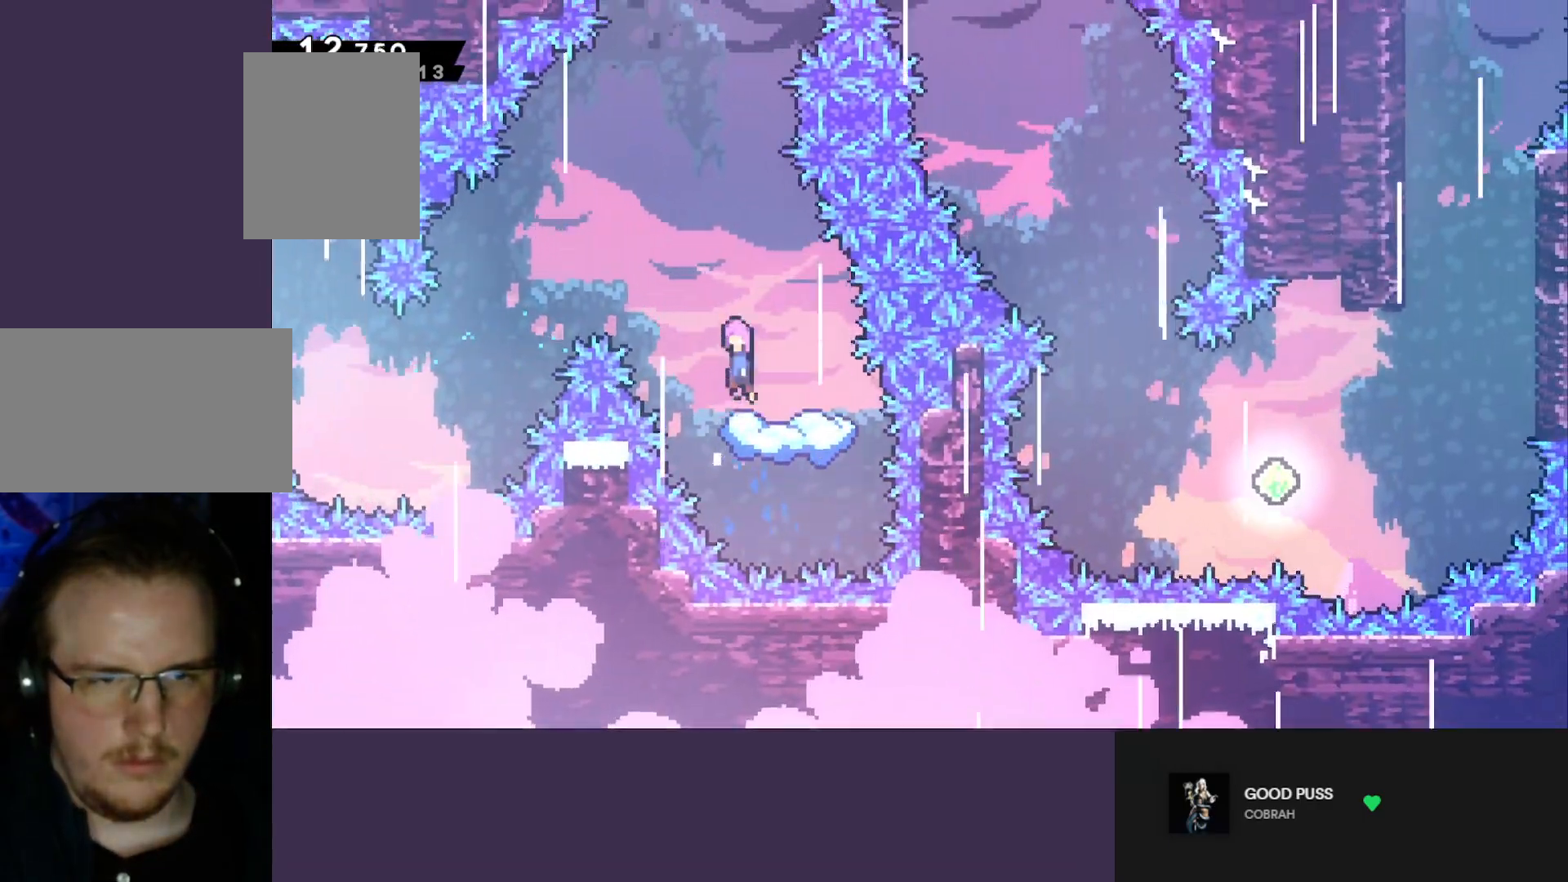
Gameplay with keyboard; each line is a JSON object with the keys held at the frame after it. "events" lists presses ("down") and releases ("up") of "climb", "dash", "down", "jump", "left", "pause", "right" and "up" between this image and that frame as [ms after this image, input, new state], when the widget could be followed in between. No other keys are recorded. Mouse input is not recorded. Key names are as the overlay labels them; some are game actions (e.g. jump) rather than physical keys.
{"keys": ["dash", "jump", "right"], "events": [[100, "left", "up"], [300, "dash", "down"], [300, "right", "down"], [300, "up", "down"], [483, "up", "up"]]}
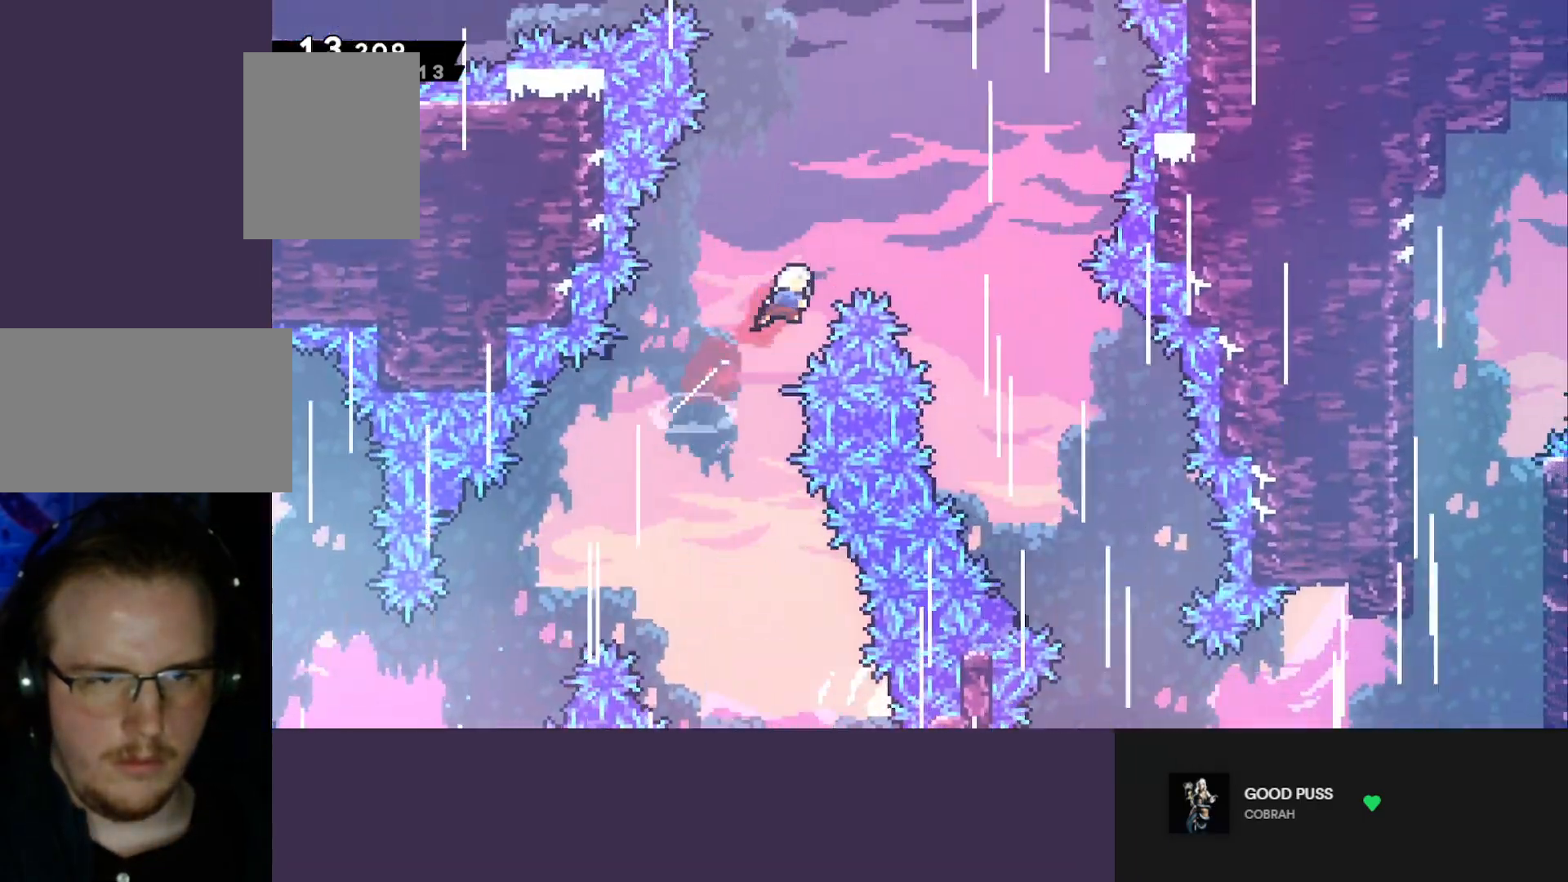
{"keys": ["down", "jump", "right"], "events": [[83, "dash", "up"], [133, "down", "down"]]}
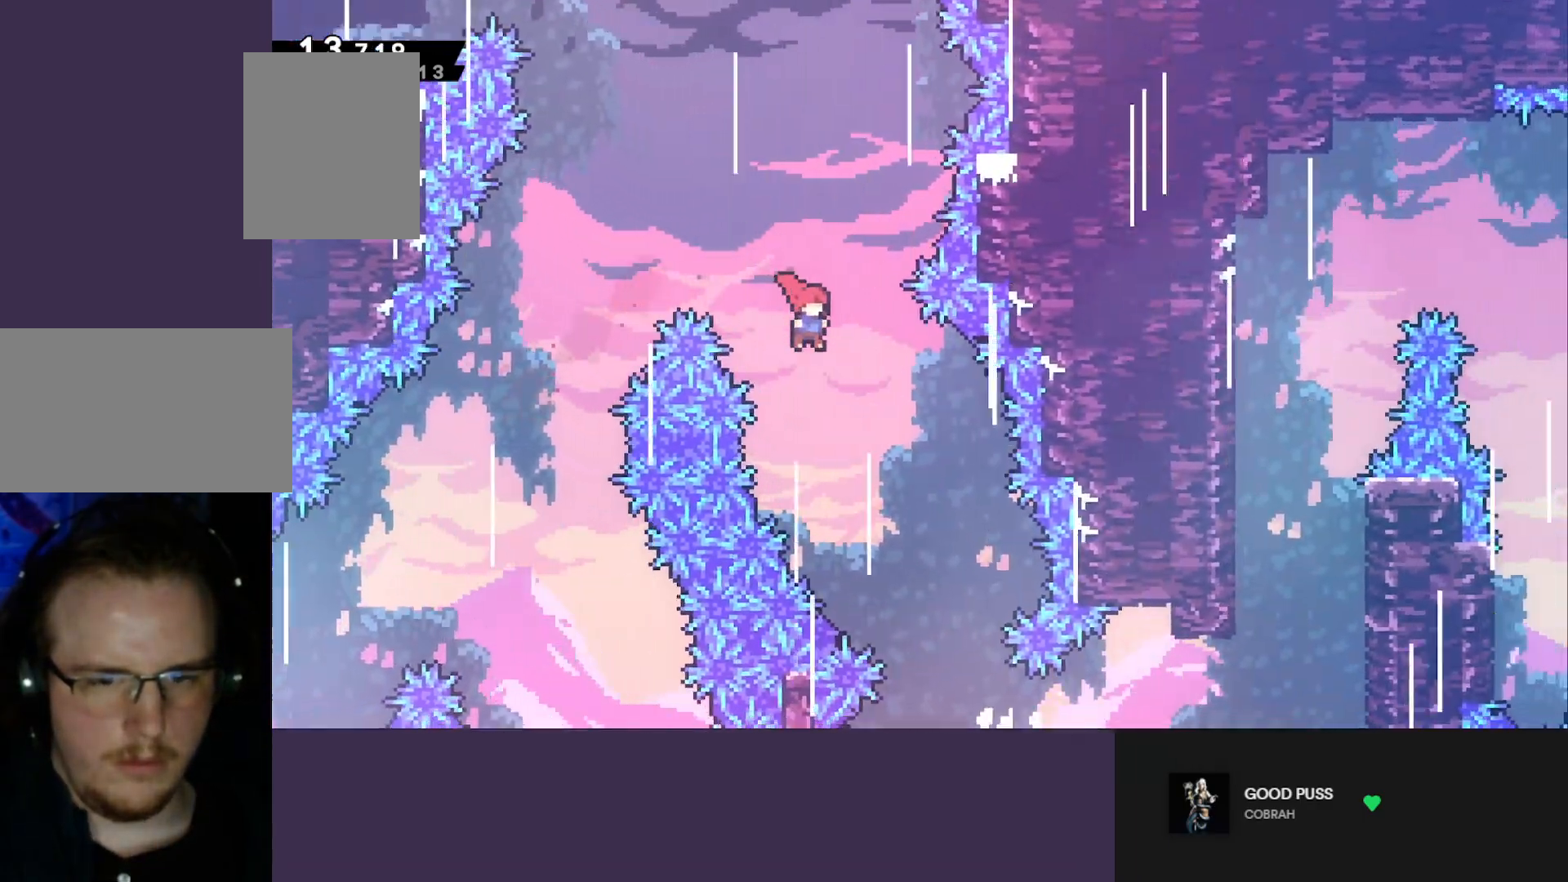
{"keys": ["right"], "events": [[417, "down", "up"], [467, "jump", "up"]]}
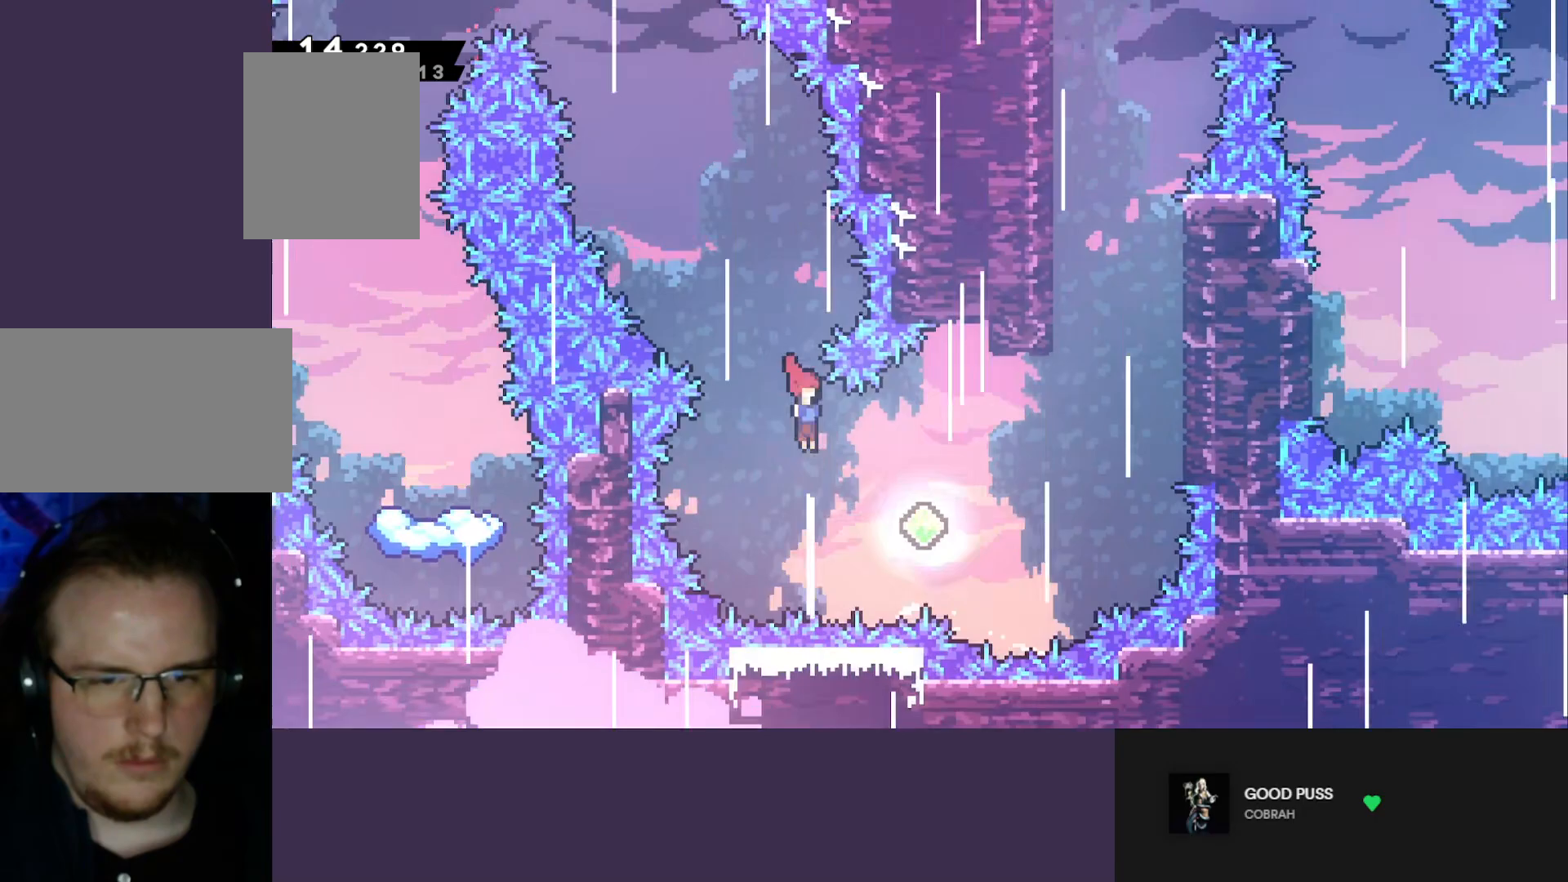
{"keys": ["dash", "right", "up"], "events": [[100, "up", "down"], [150, "dash", "down"]]}
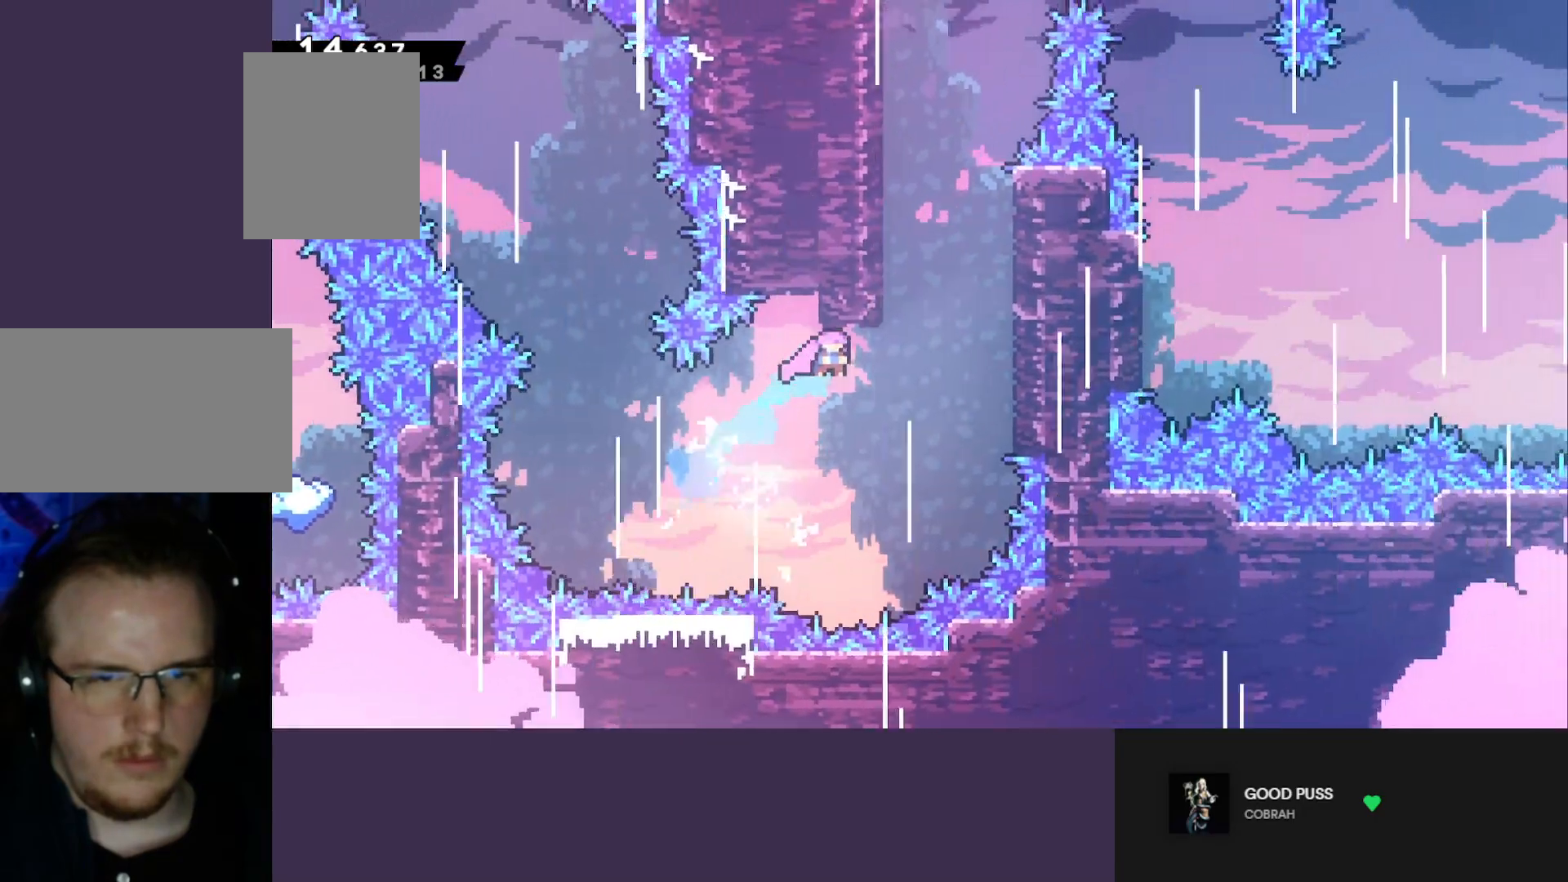
{"keys": ["jump", "left"], "events": [[17, "dash", "up"], [167, "jump", "down"], [167, "up", "up"], [300, "left", "down"], [300, "right", "up"], [350, "jump", "up"], [450, "jump", "down"]]}
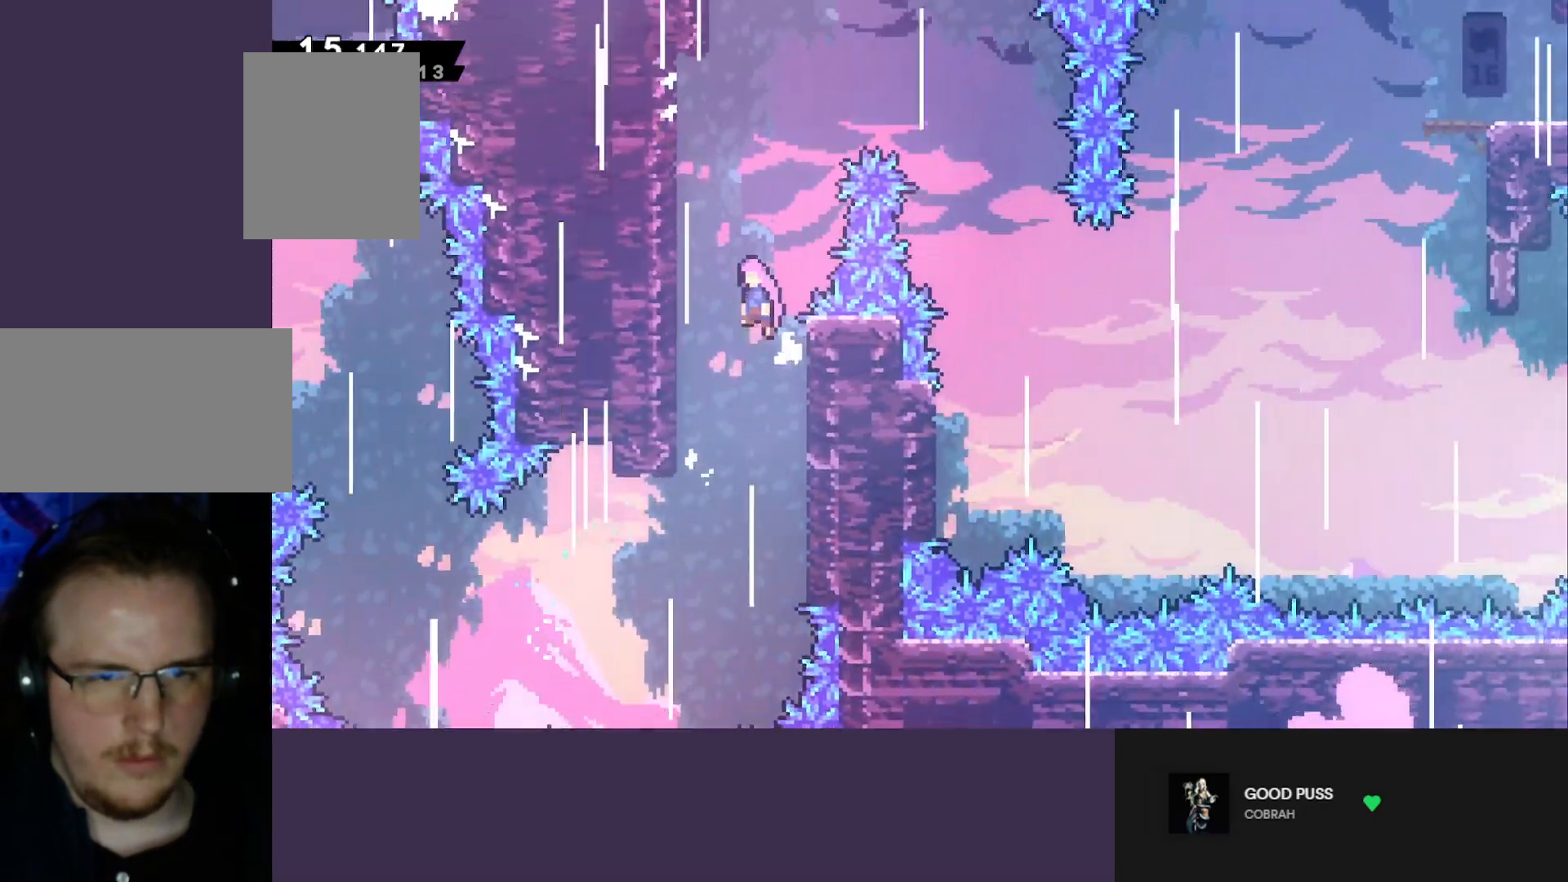
{"keys": ["down", "jump", "right"], "events": [[33, "jump", "up"], [33, "left", "up"], [83, "jump", "down"], [83, "right", "down"], [267, "down", "down"]]}
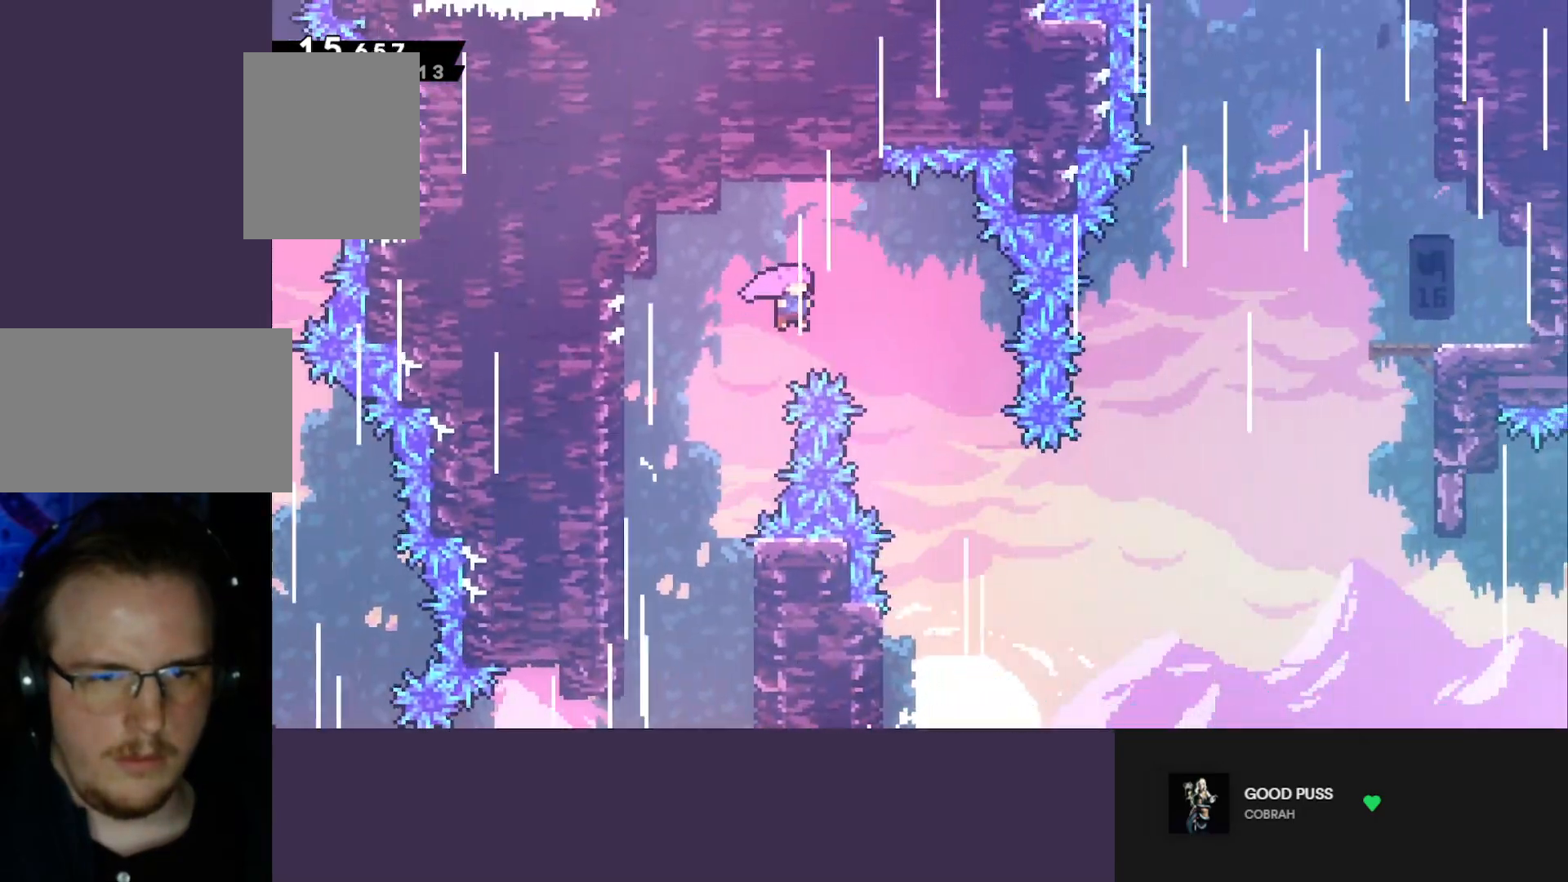
{"keys": ["dash", "right"], "events": [[433, "dash", "down"], [433, "down", "up"], [483, "jump", "up"]]}
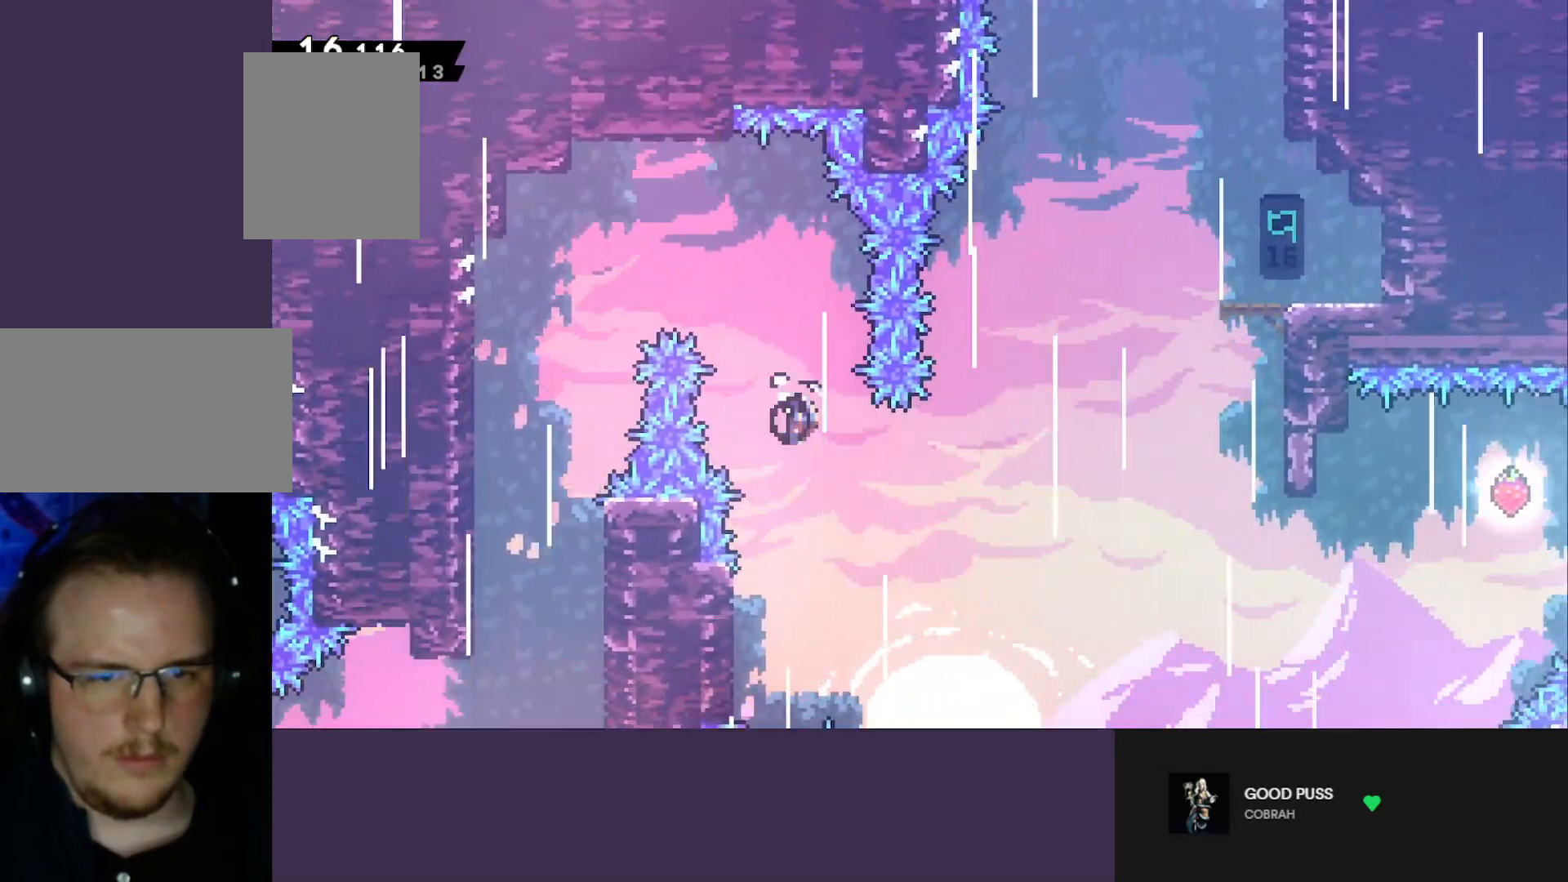
{"keys": ["right"], "events": [[67, "dash", "up"], [167, "up", "down"], [217, "dash", "down"], [350, "dash", "up"], [350, "up", "up"]]}
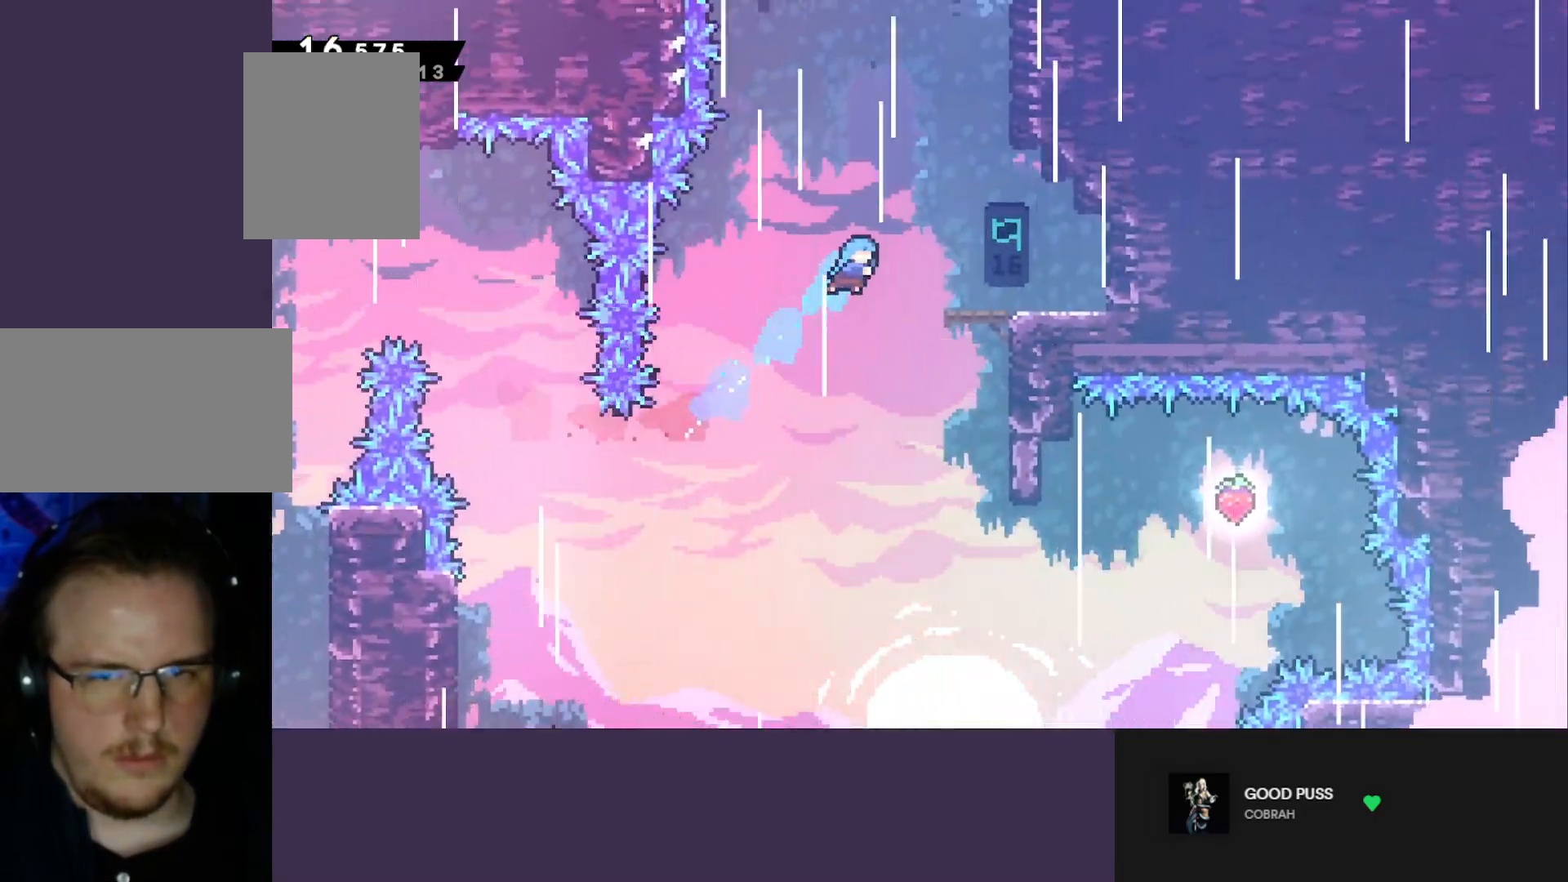
{"keys": ["down", "right"], "events": [[183, "right", "up"], [233, "left", "down"], [467, "down", "down"], [467, "right", "down"], [500, "left", "up"]]}
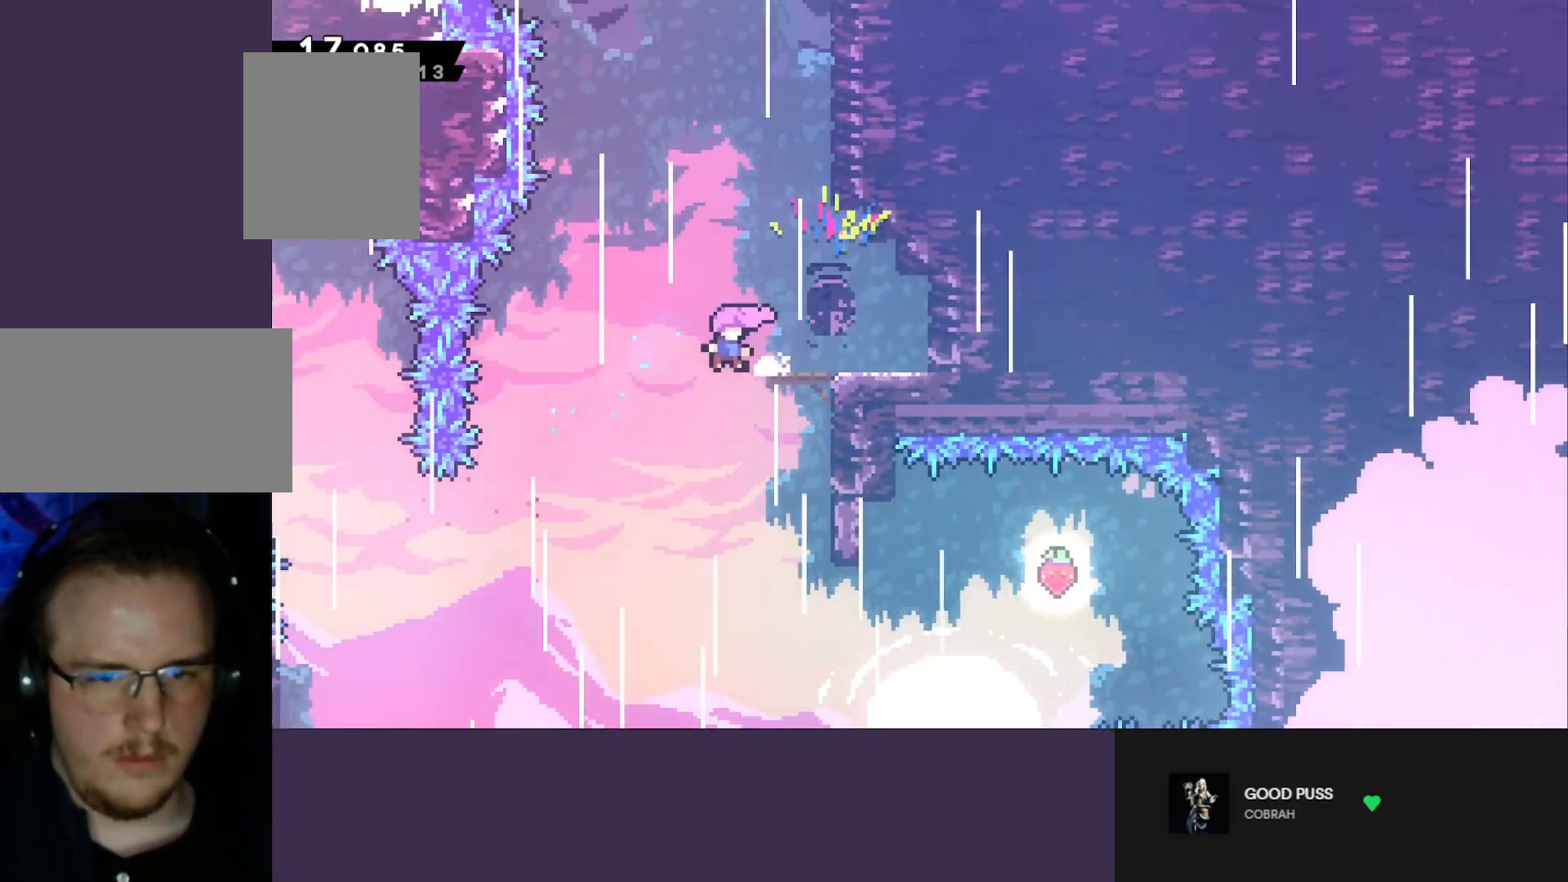
{"keys": ["dash", "right"], "events": [[283, "down", "up"], [433, "dash", "down"]]}
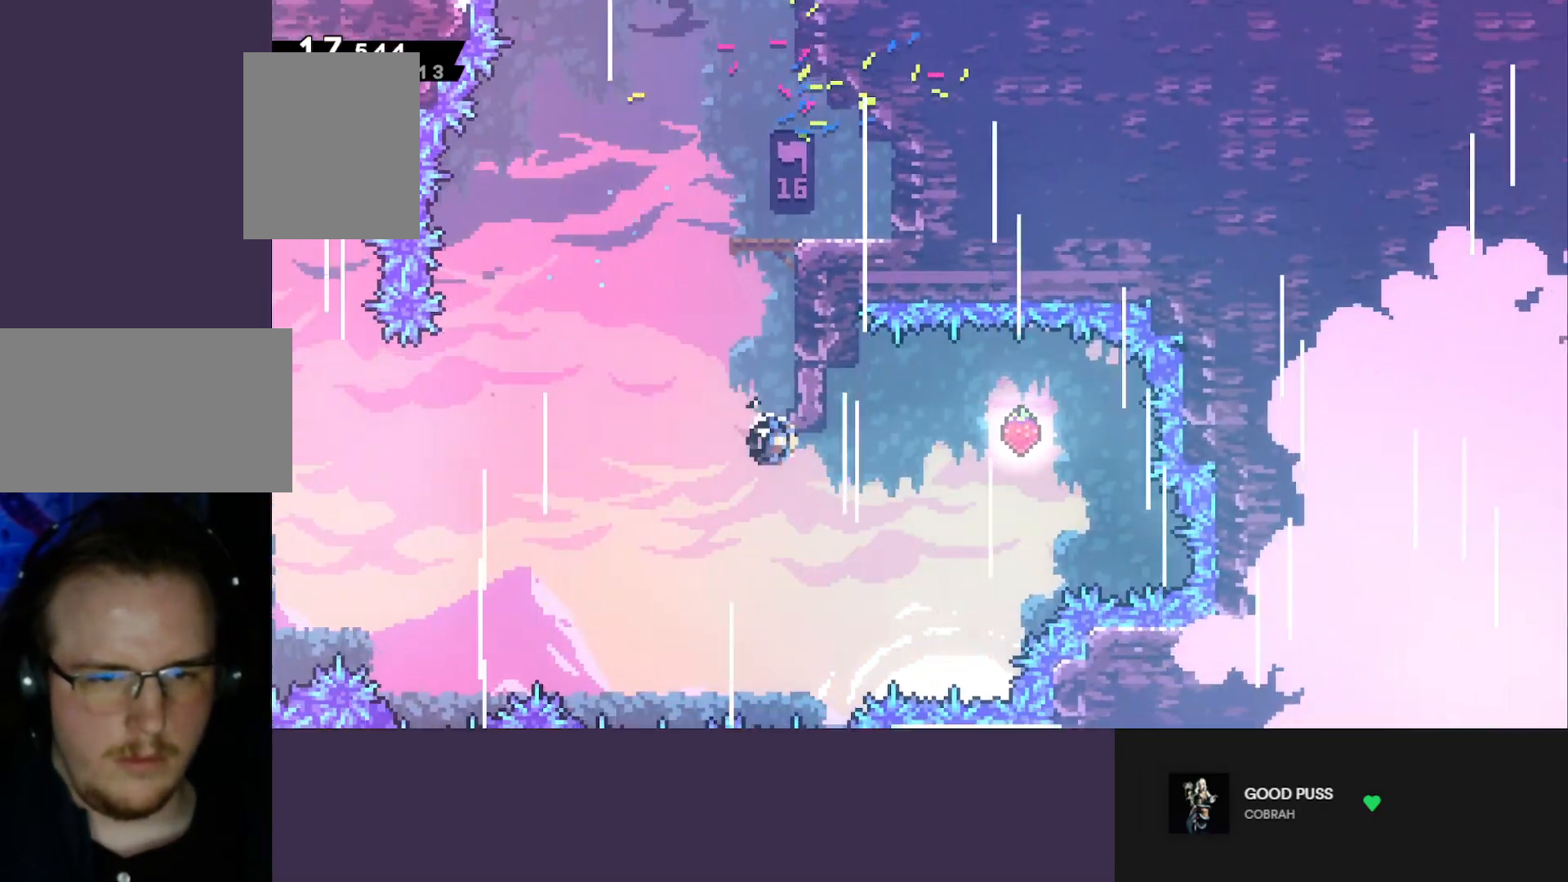
{"keys": ["left"], "events": [[67, "dash", "up"], [117, "right", "up"], [267, "dash", "down"], [267, "left", "down"], [500, "dash", "up"]]}
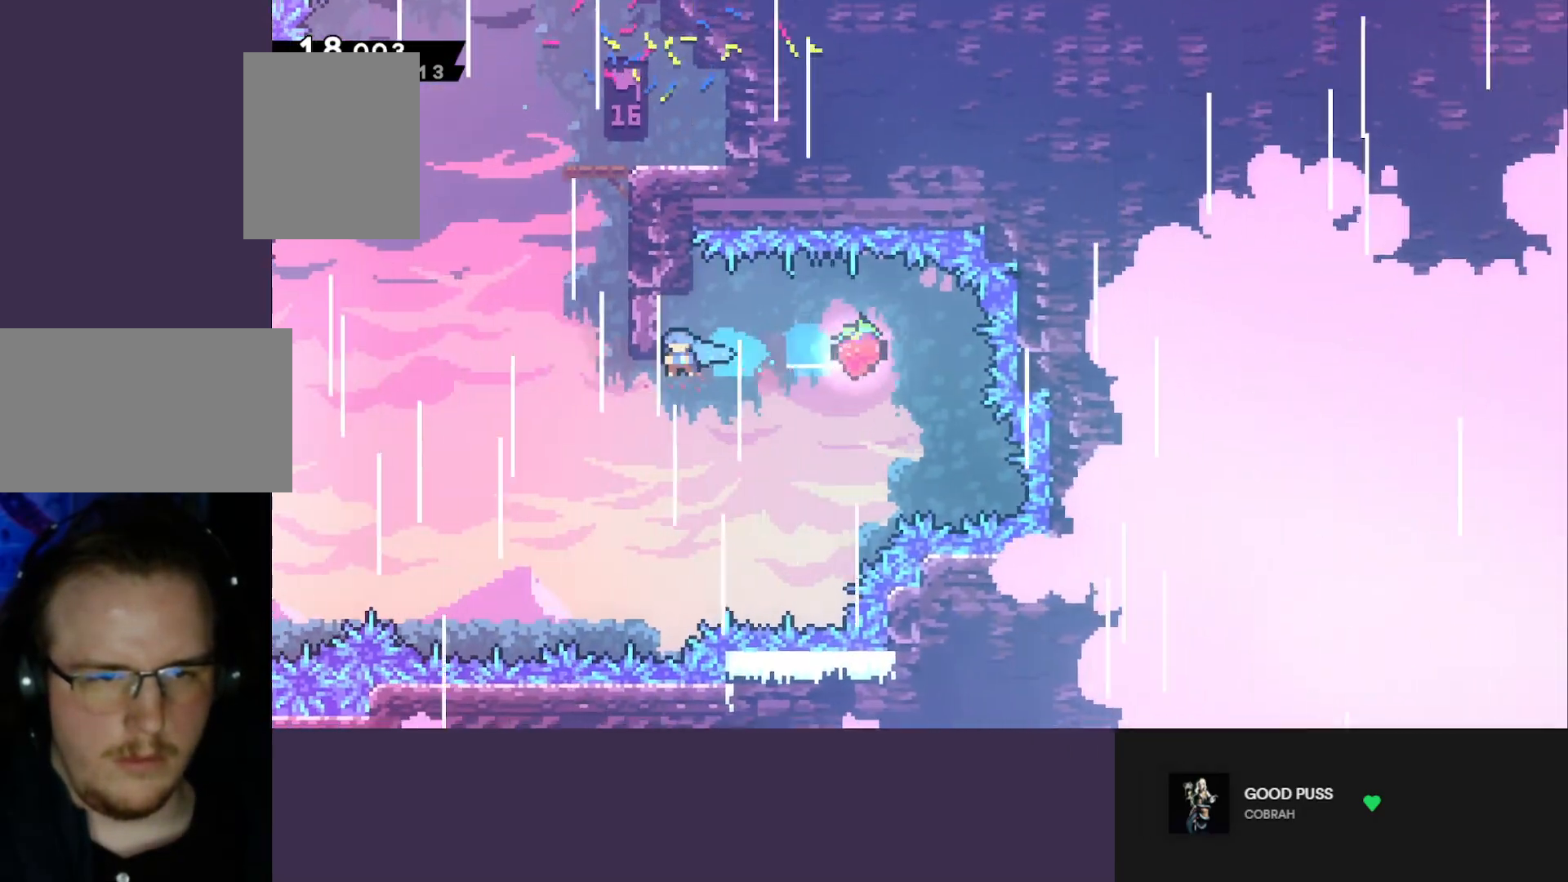
{"keys": [], "events": [[33, "left", "up"], [33, "right", "down"], [83, "climb", "down"], [83, "jump", "down"], [417, "jump", "up"], [500, "climb", "up"], [500, "right", "up"]]}
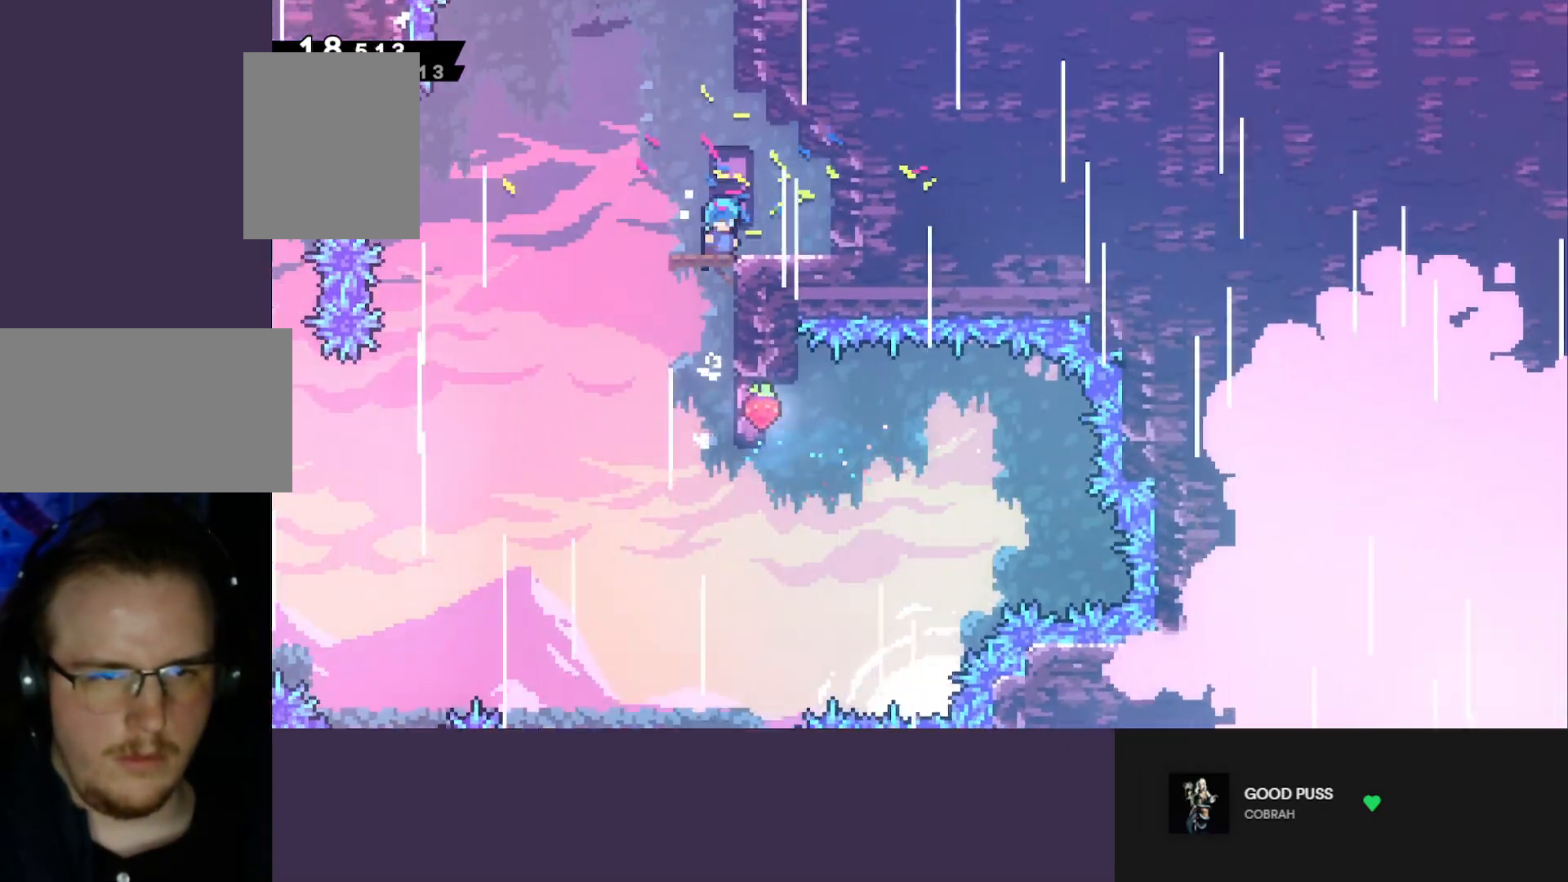
{"keys": ["jump", "left"], "events": [[150, "up", "down"], [200, "dash", "down"], [333, "left", "down"], [333, "up", "up"], [383, "jump", "down"], [433, "dash", "up"]]}
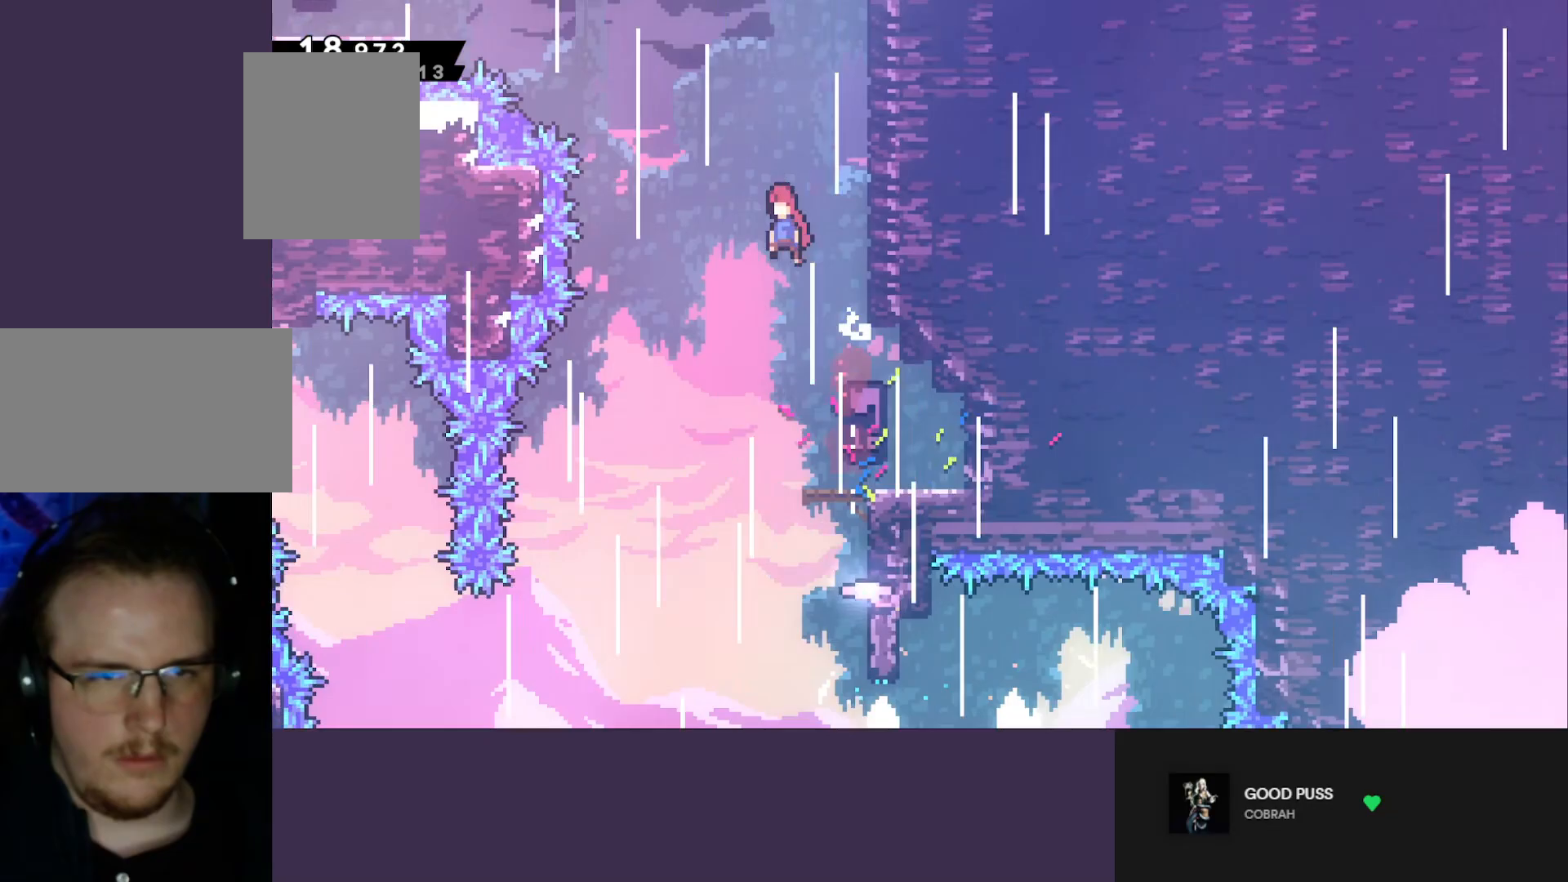
{"keys": ["dash", "jump", "left"], "events": [[450, "dash", "down"]]}
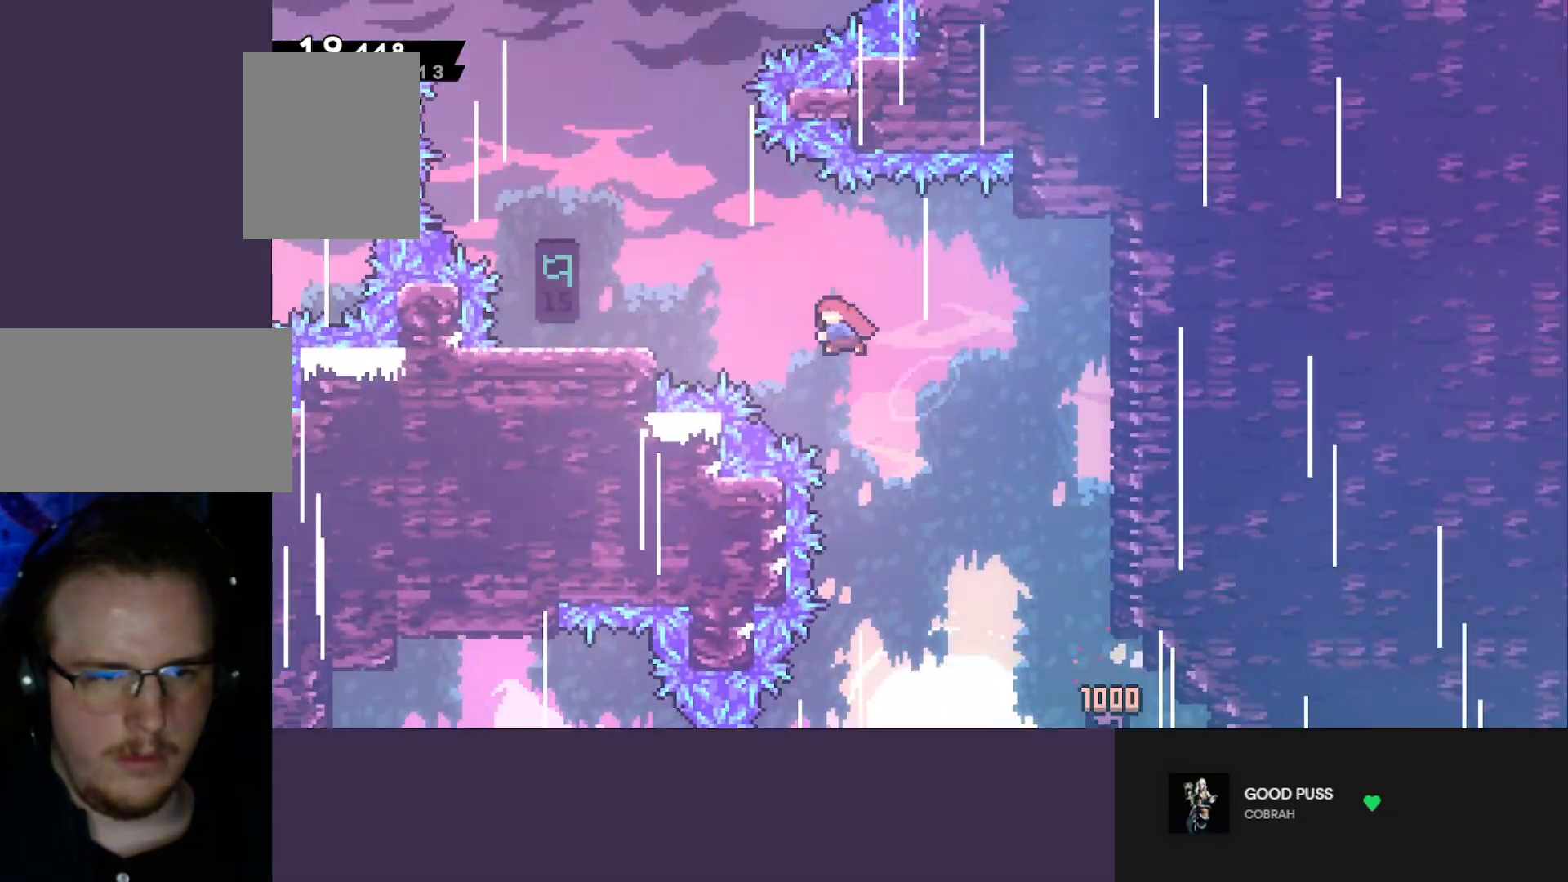
{"keys": ["jump", "left"], "events": [[183, "jump", "up"], [233, "dash", "up"], [283, "left", "up"], [317, "jump", "down"], [500, "left", "down"]]}
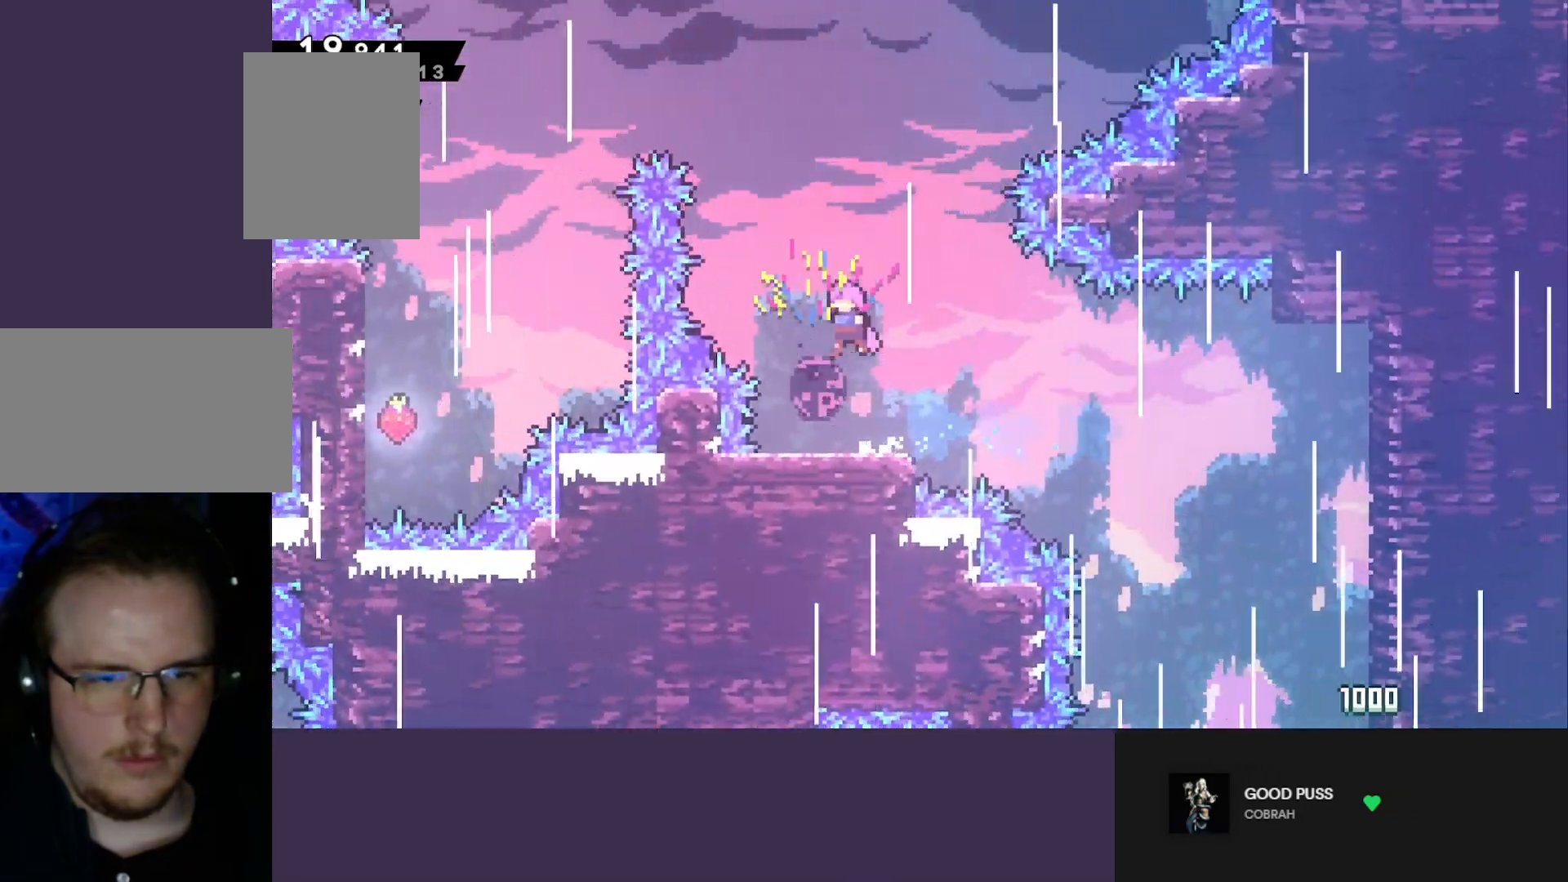
{"keys": ["jump", "left"], "events": [[100, "dash", "down"], [100, "up", "down"], [333, "up", "up"], [467, "dash", "up"]]}
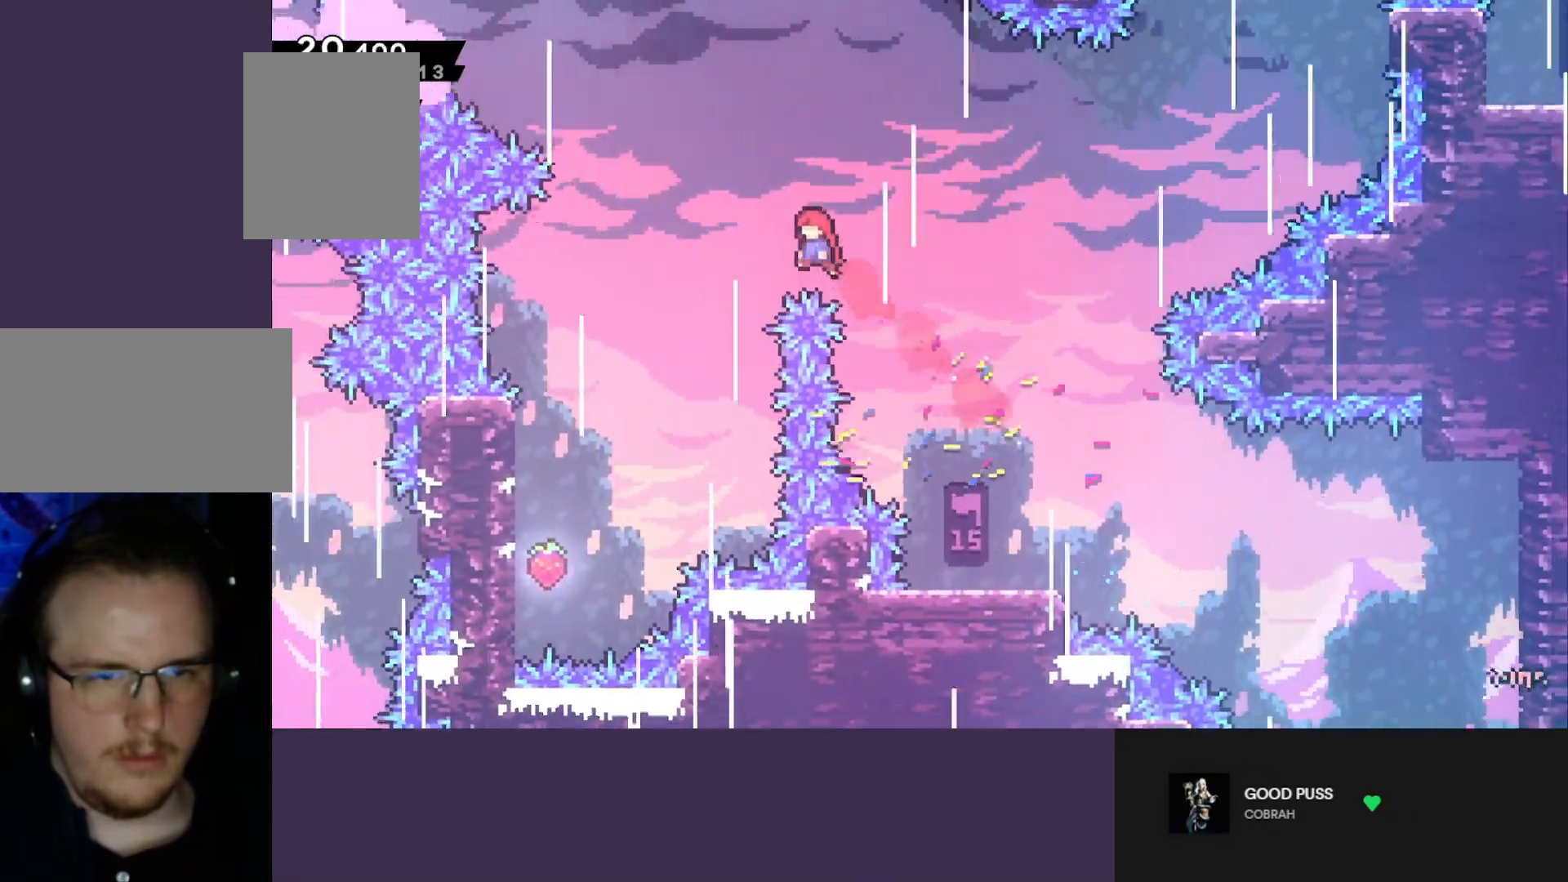
{"keys": ["left"], "events": [[67, "jump", "up"]]}
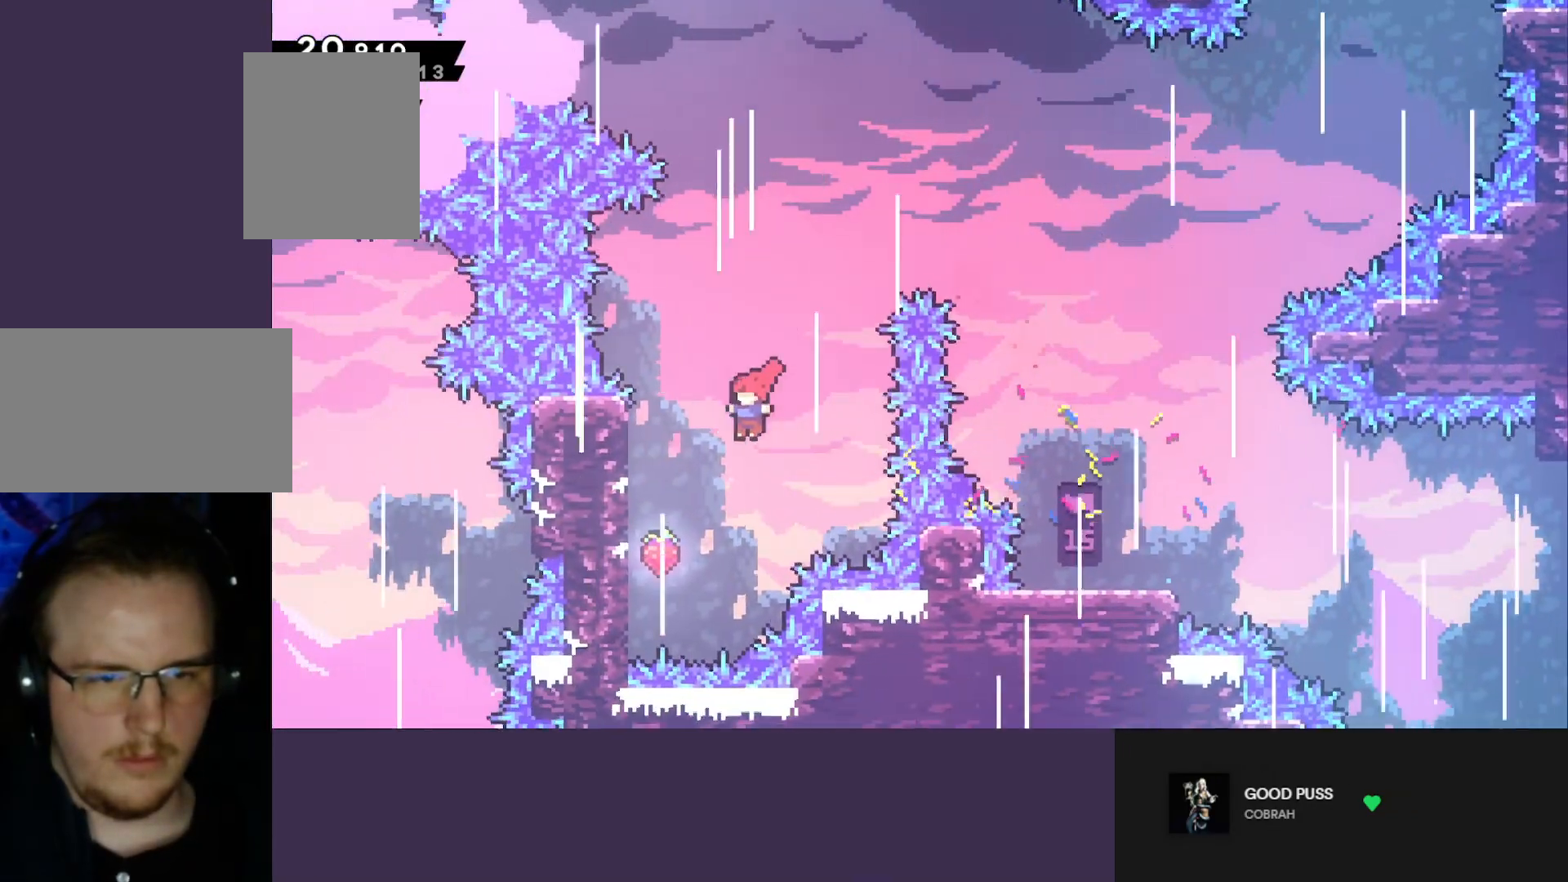
{"keys": ["dash", "jump", "right", "up"], "events": [[233, "left", "up"], [267, "jump", "down"], [417, "right", "down"], [467, "up", "down"], [500, "dash", "down"]]}
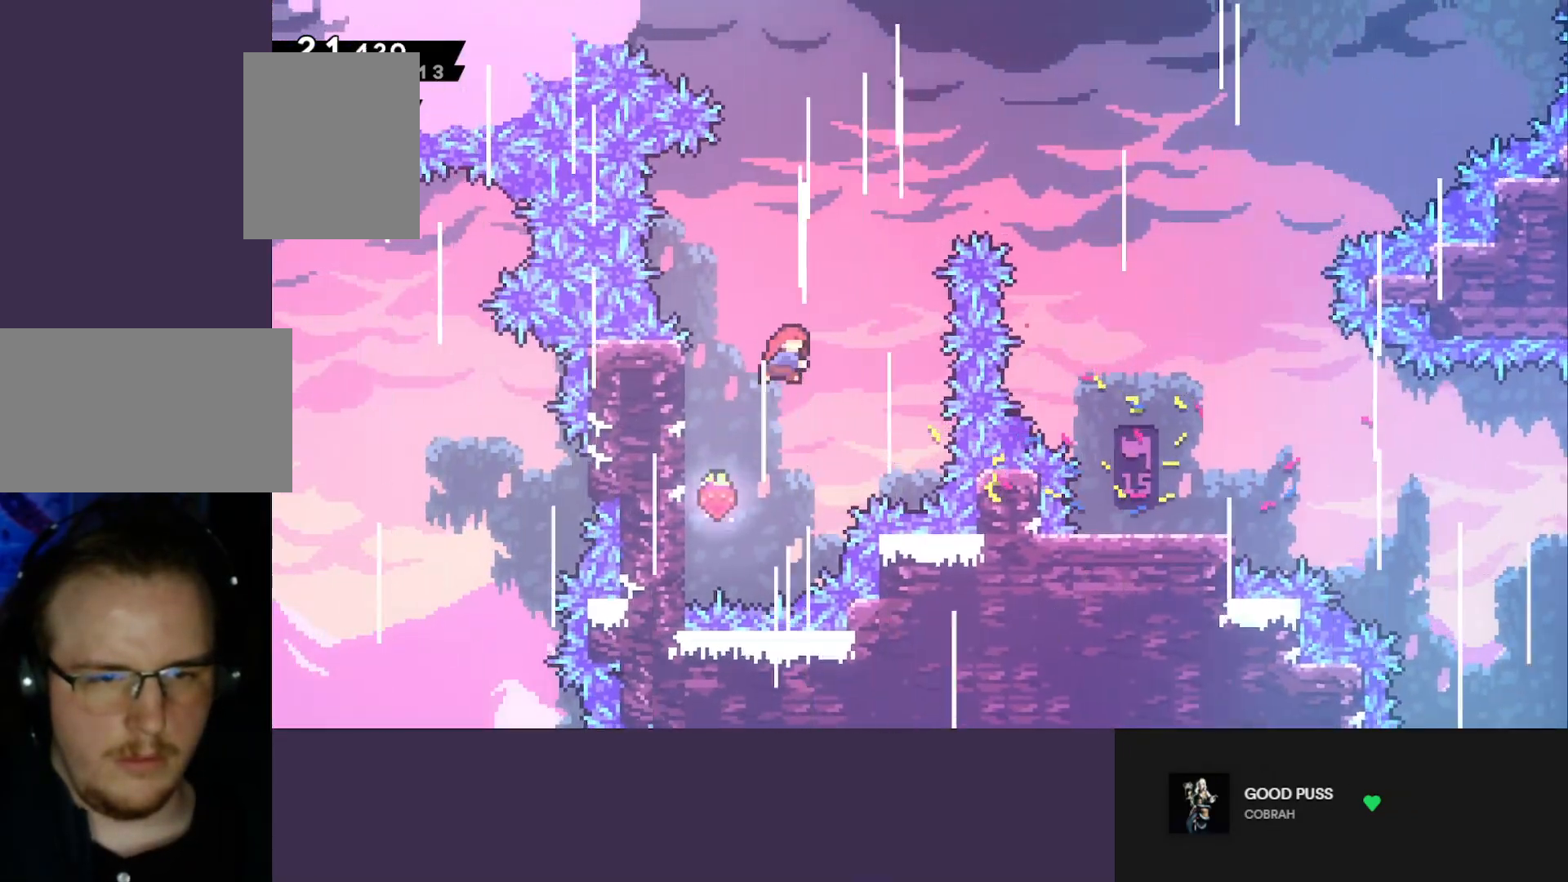
{"keys": ["down", "right"], "events": [[200, "up", "up"], [233, "dash", "up"], [283, "down", "down"], [283, "jump", "up"]]}
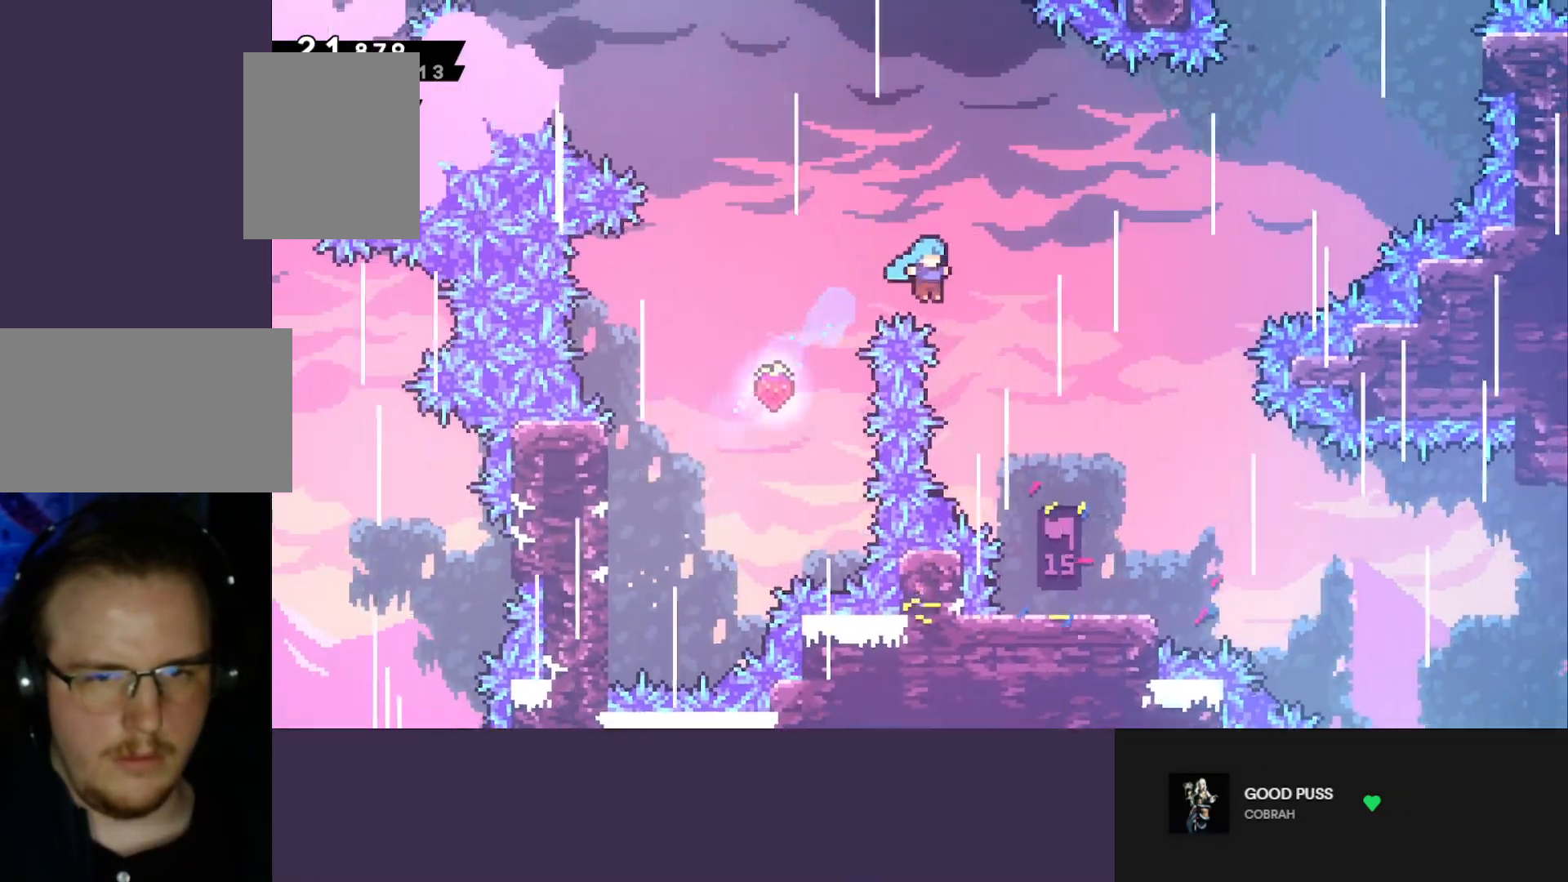
{"keys": ["down", "jump", "right"], "events": [[500, "jump", "down"]]}
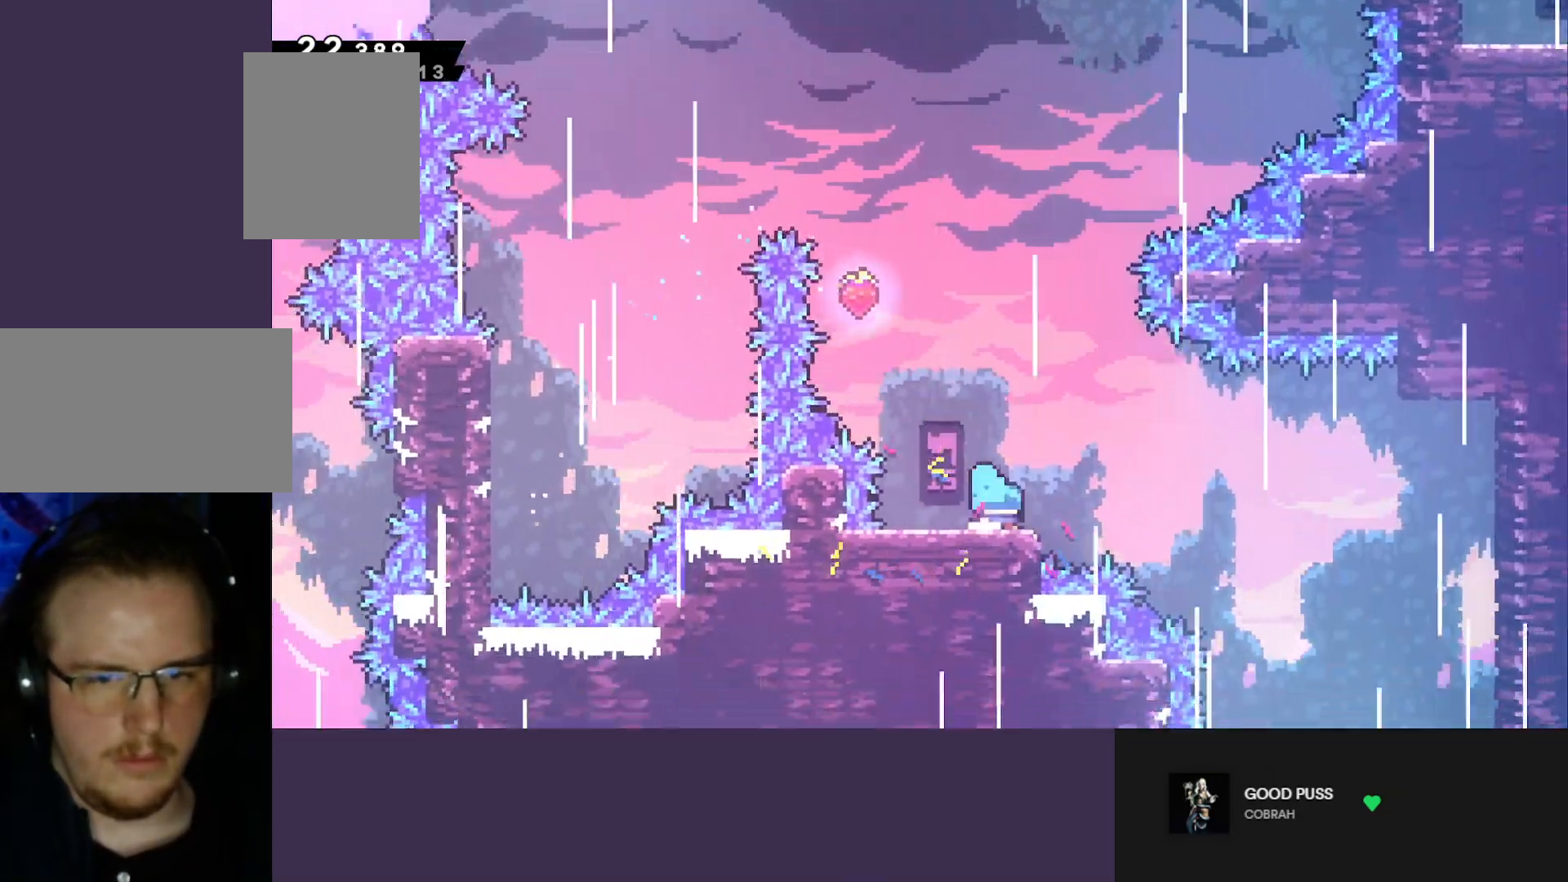
{"keys": ["right", "up"], "events": [[133, "down", "up"], [233, "right", "up"], [267, "dash", "down"], [267, "jump", "up"], [267, "up", "down"], [417, "right", "down"], [500, "dash", "up"]]}
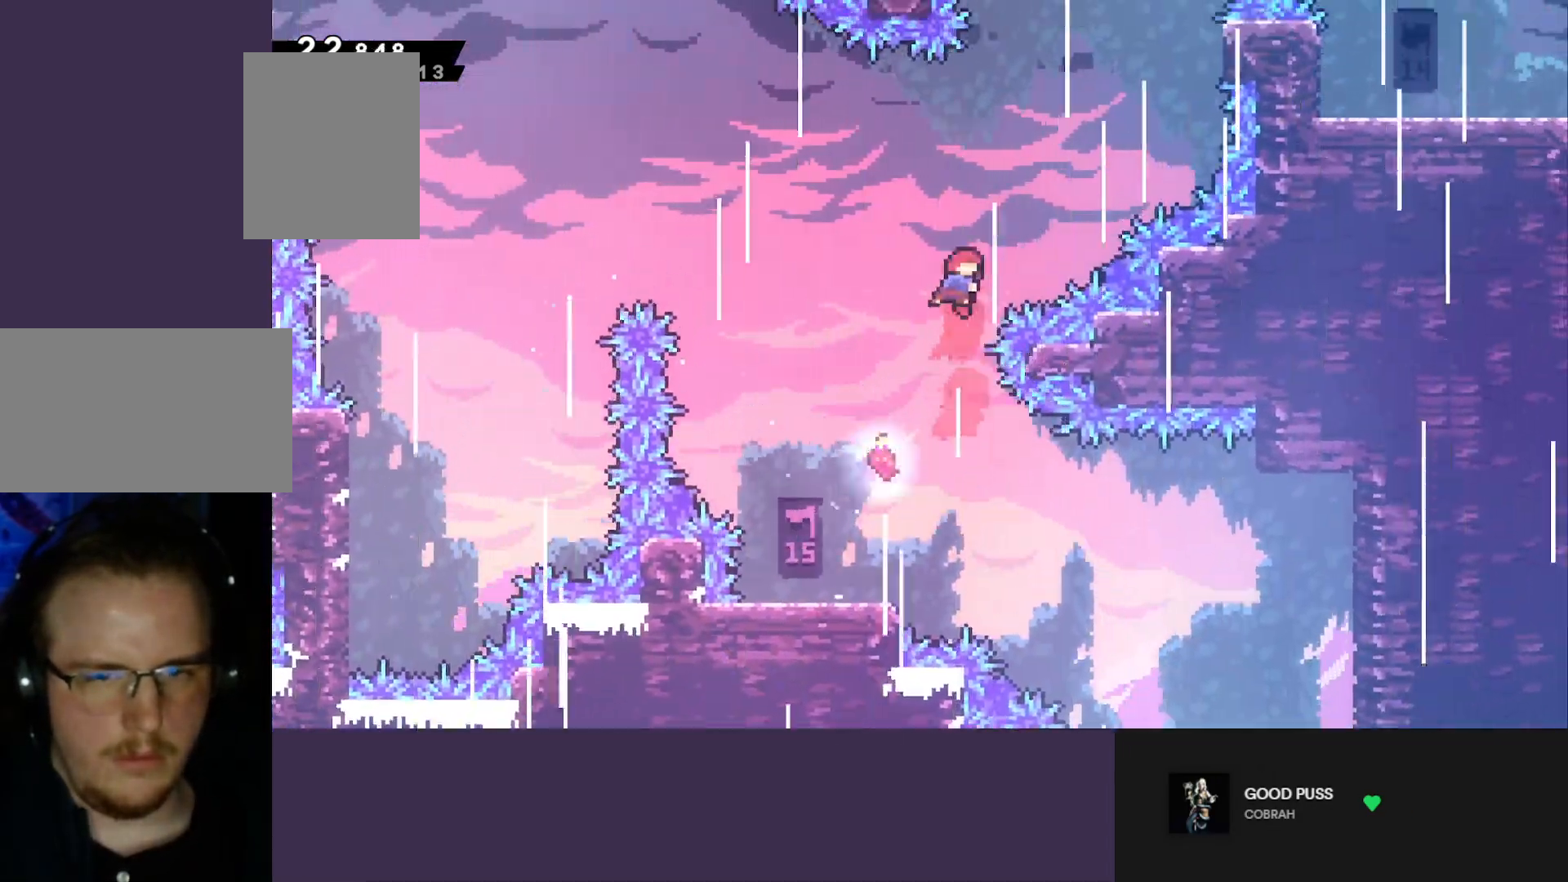
{"keys": ["dash", "right", "up"], "events": [[200, "dash", "down"]]}
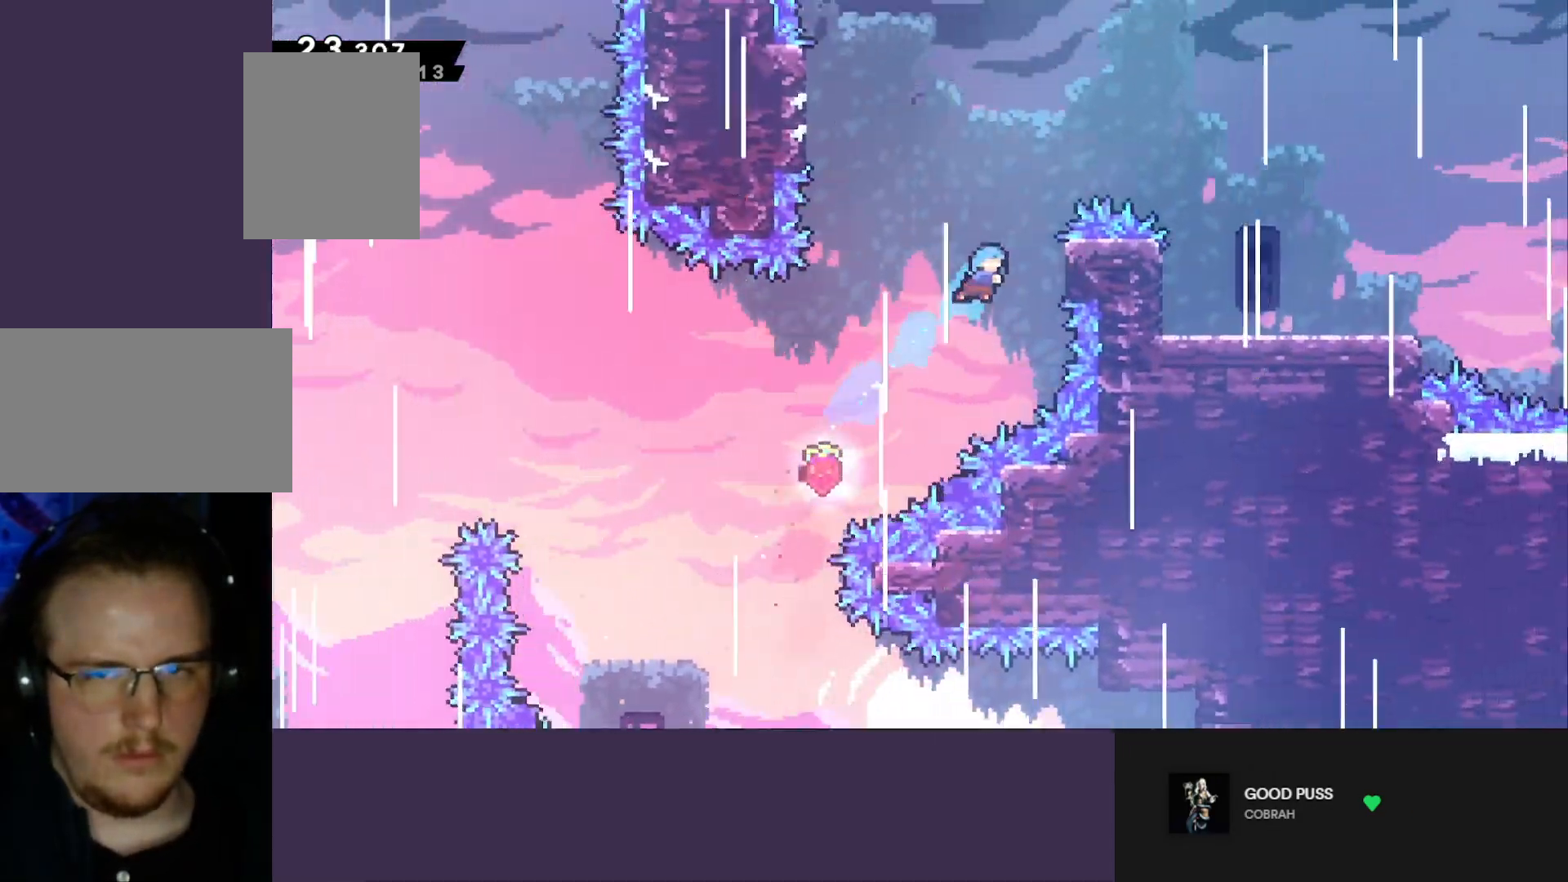
{"keys": ["down", "right"], "events": [[67, "climb", "down"], [167, "jump", "down"], [267, "dash", "up"], [300, "climb", "up"], [300, "jump", "up"], [300, "up", "up"], [450, "down", "down"]]}
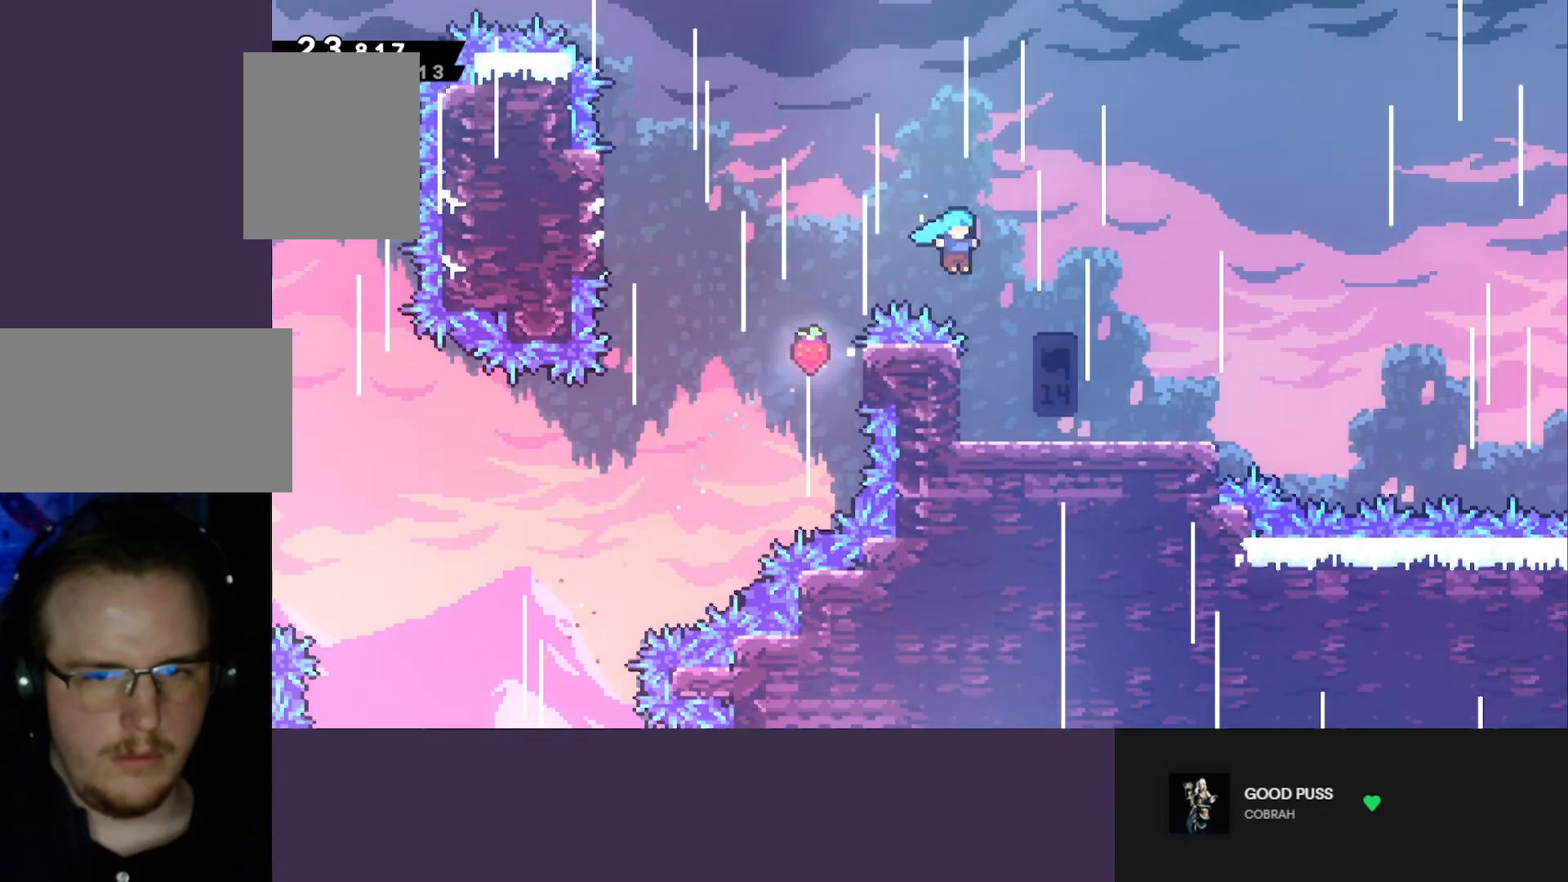
{"keys": ["dash", "down", "jump", "right"], "events": [[317, "dash", "down"], [500, "jump", "down"]]}
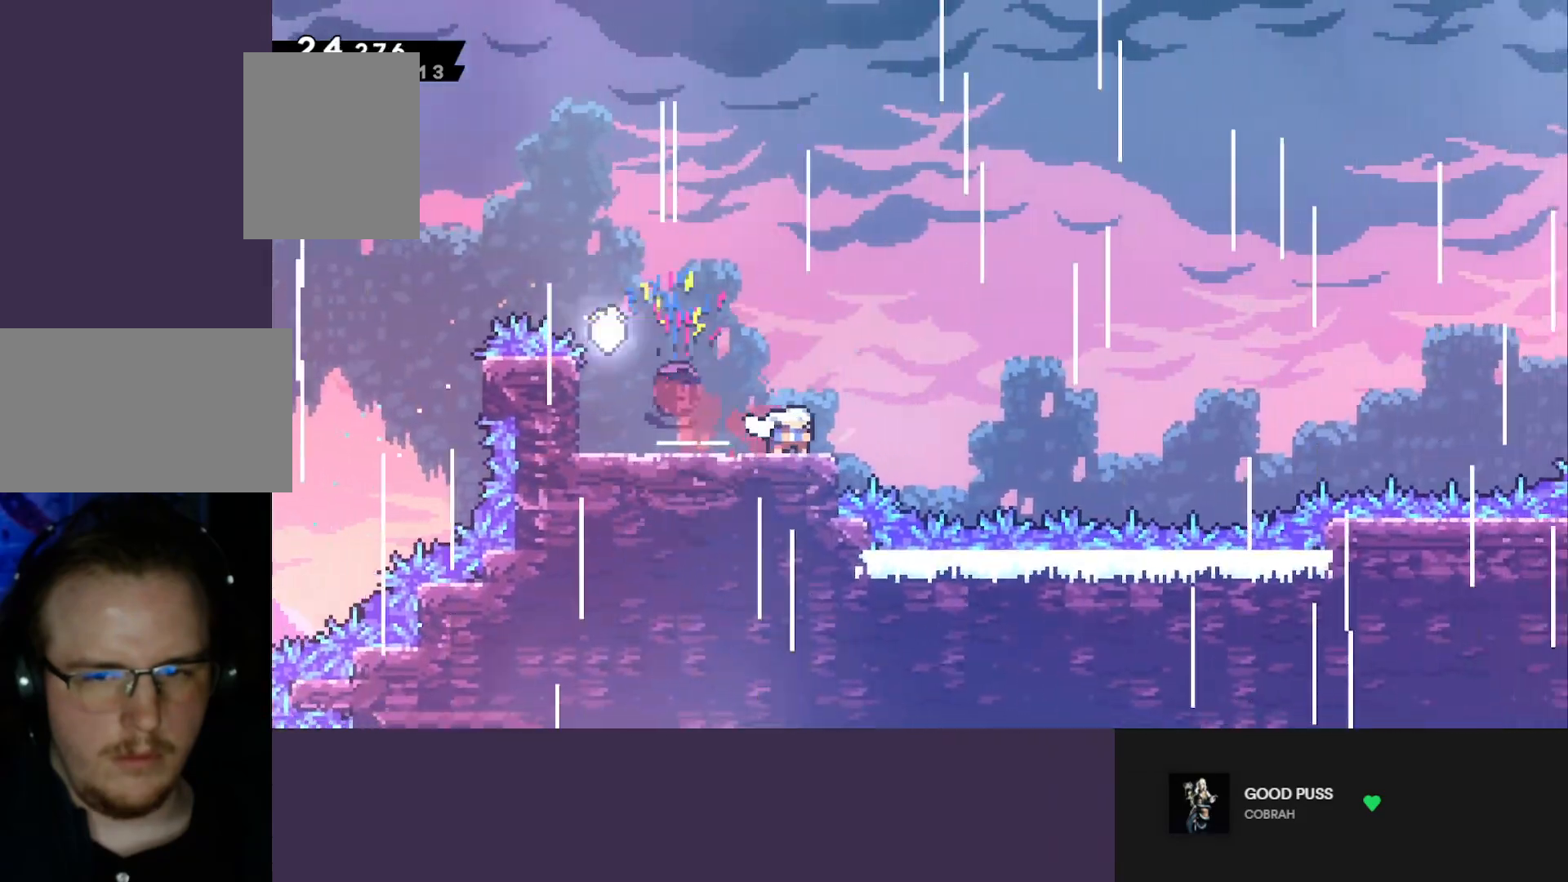
{"keys": ["right"], "events": [[100, "down", "up"], [150, "dash", "up"], [200, "jump", "up"]]}
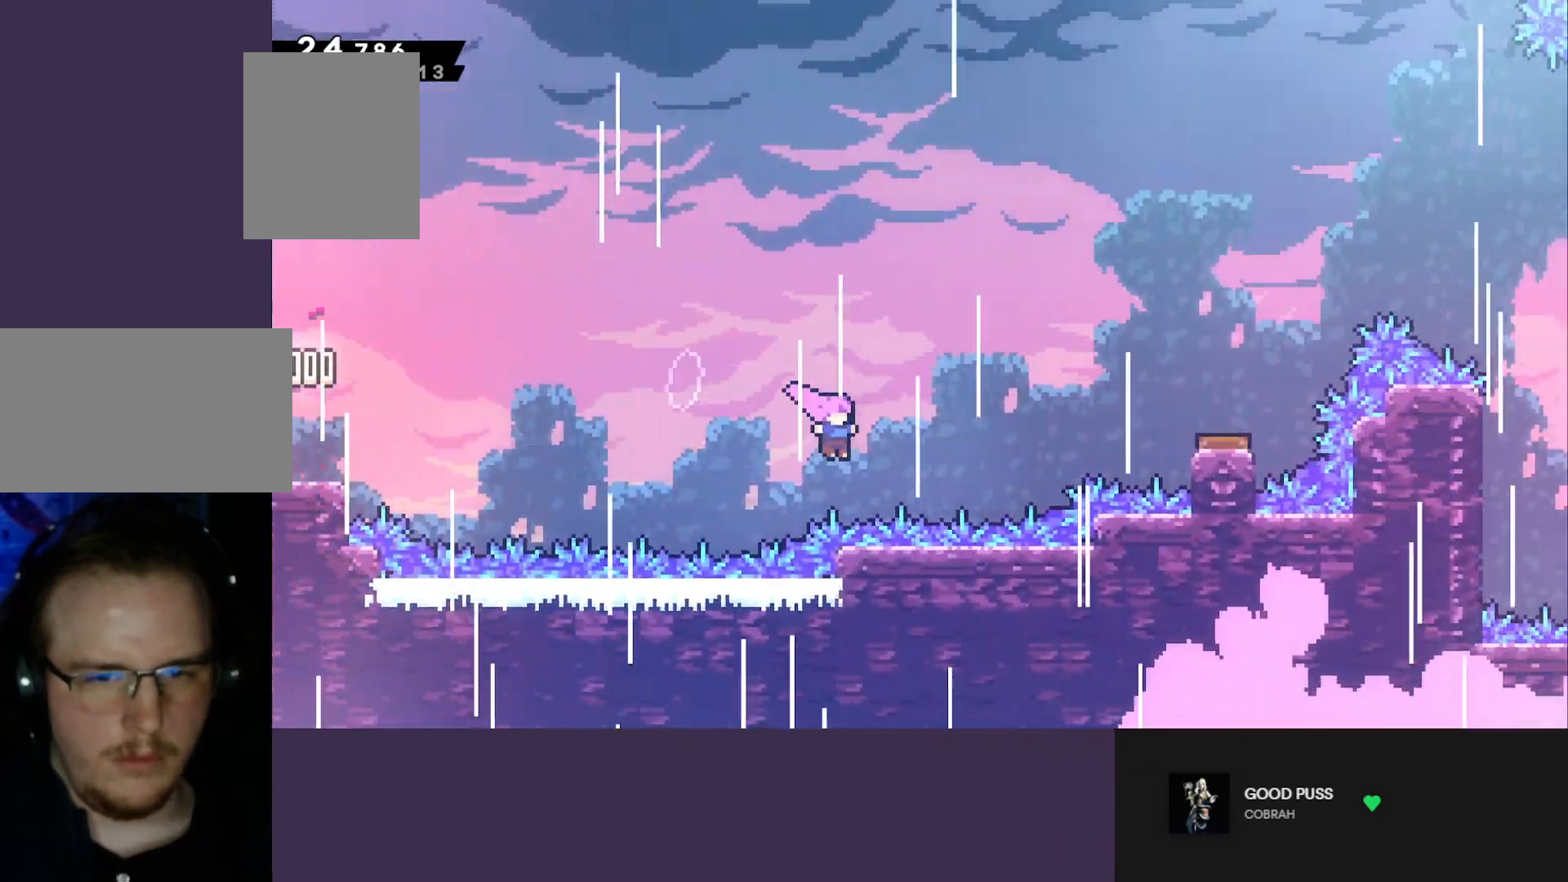
{"keys": ["dash", "right"], "events": [[17, "dash", "down"], [217, "dash", "up"], [350, "dash", "down"]]}
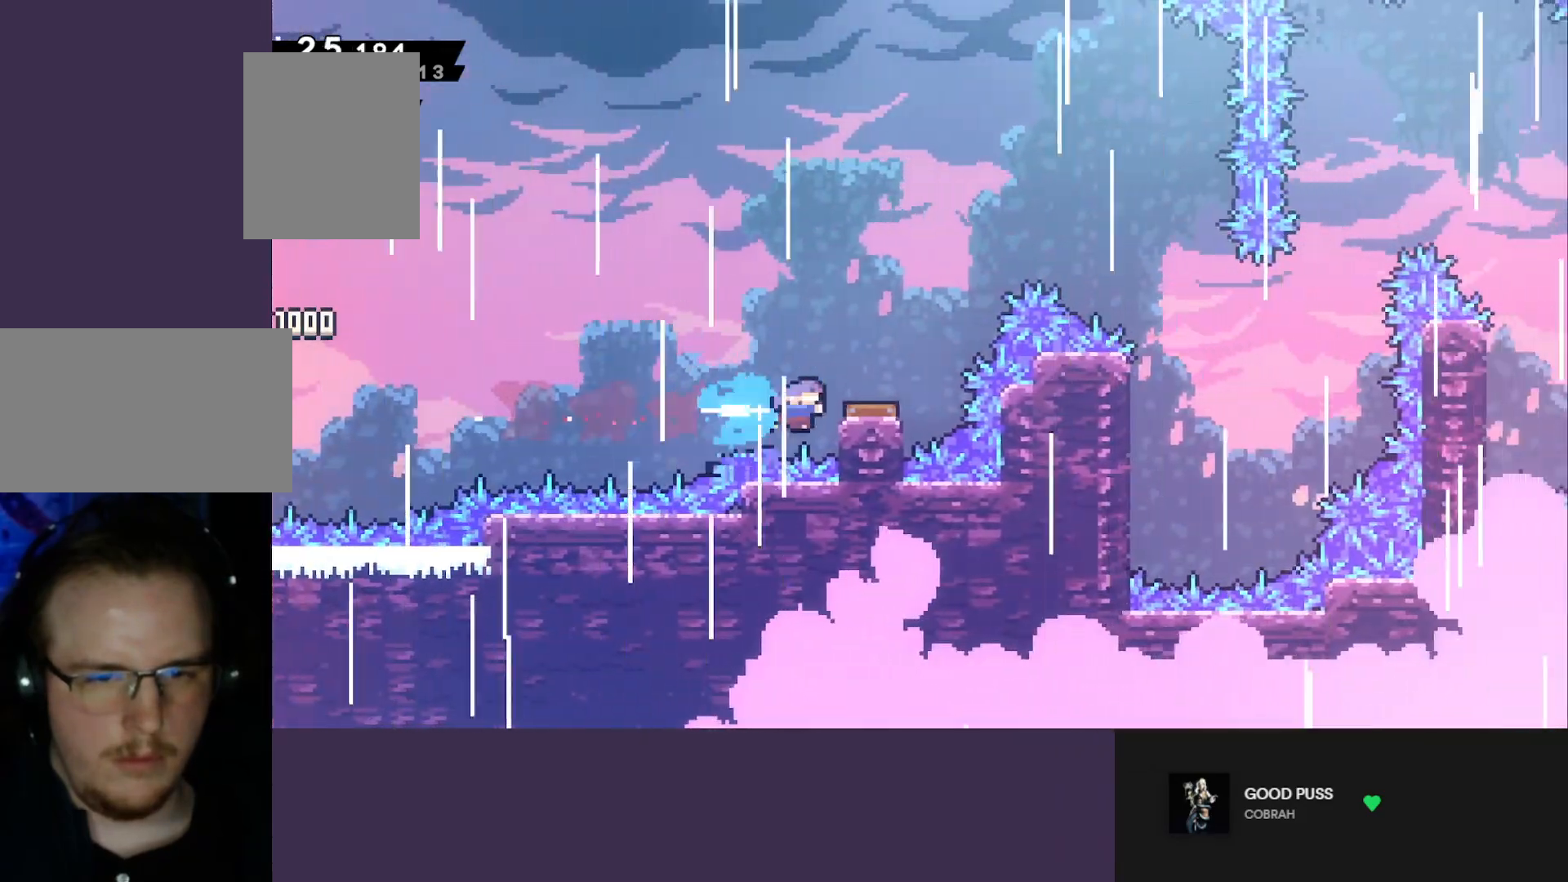
{"keys": ["right"], "events": [[133, "dash", "up"]]}